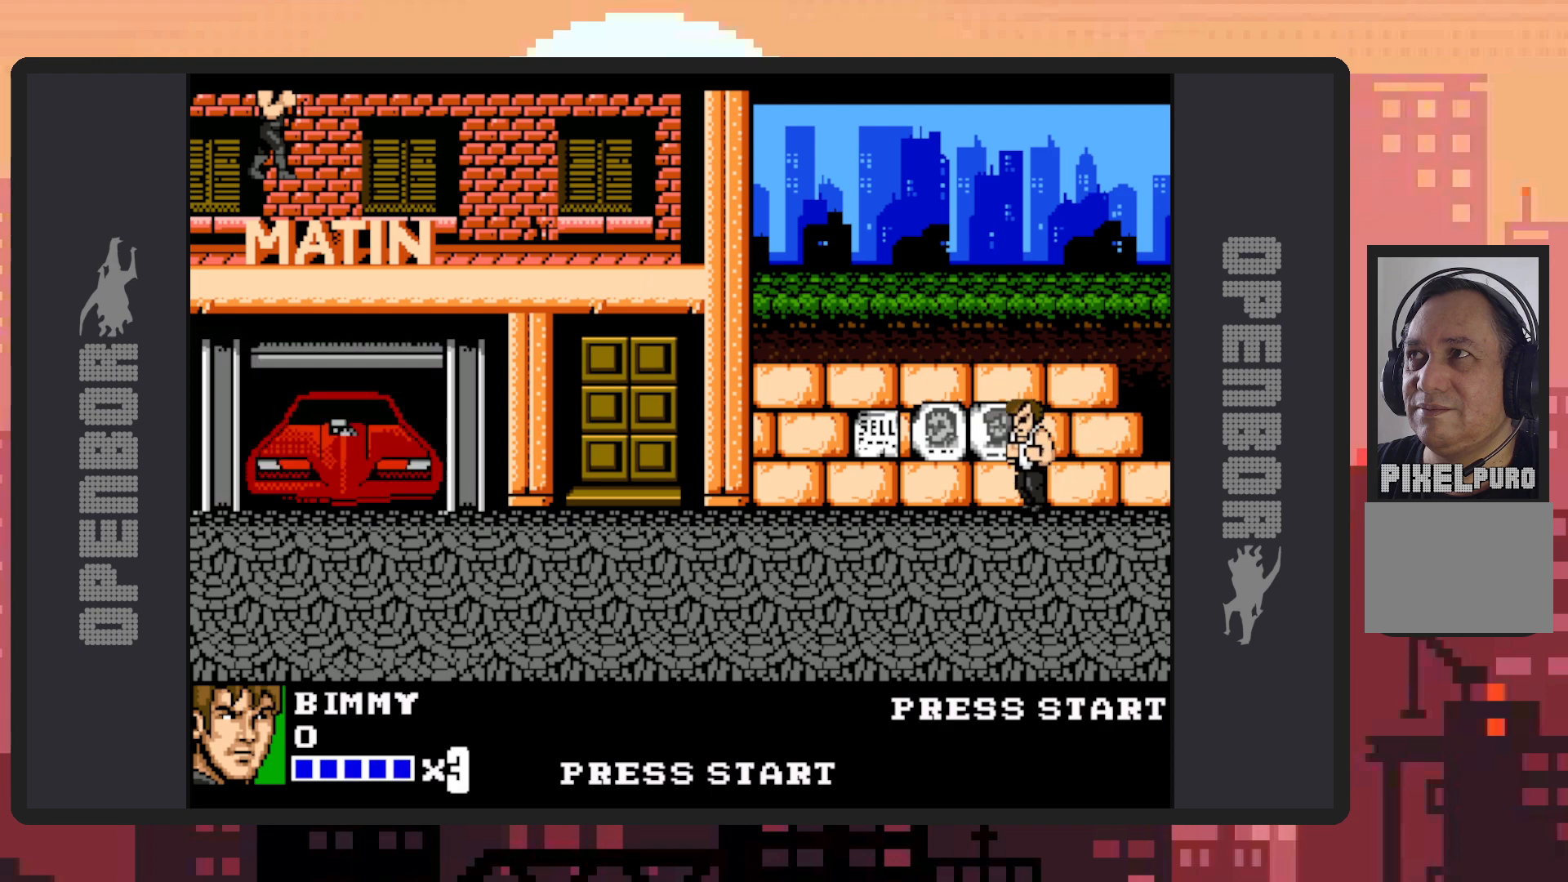
Gameplay with a controller (Nintendo layout); each line is a JSON object with the inputs held at the frame after it. "events" lists button and stick changes between this image and that frame as [ms after this image, input, new state], when the widget could be followed in between. Not read: L2 L3 R2 R3 left_stick right_stick.
{"buttons": ["DPAD_DOWN"], "events": [[367, "DPAD_DOWN", "down"]]}
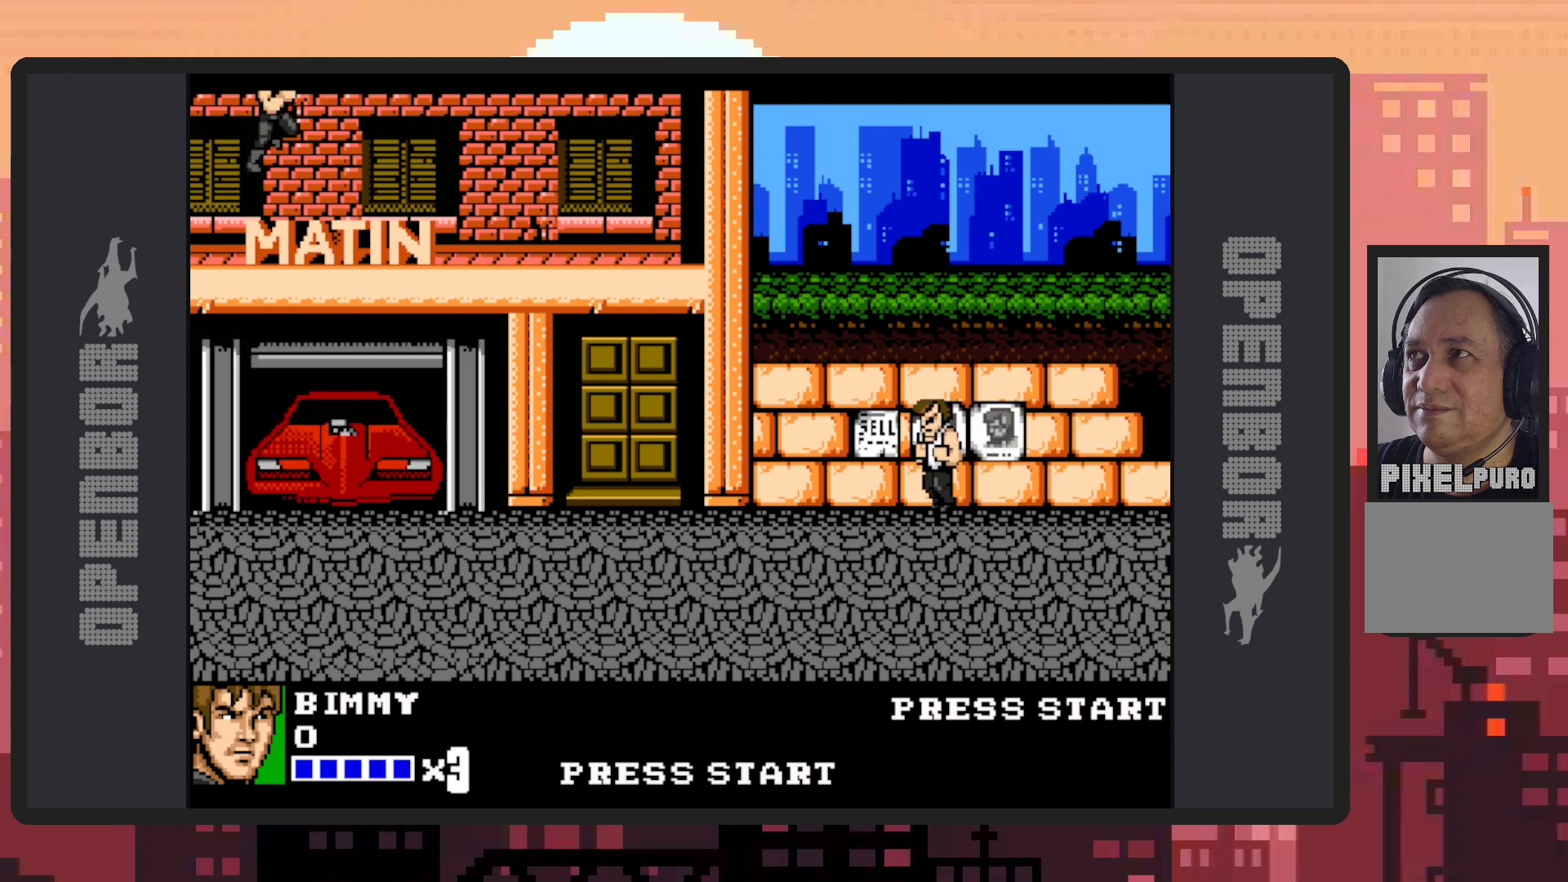
{"buttons": [], "events": [[350, "DPAD_DOWN", "up"]]}
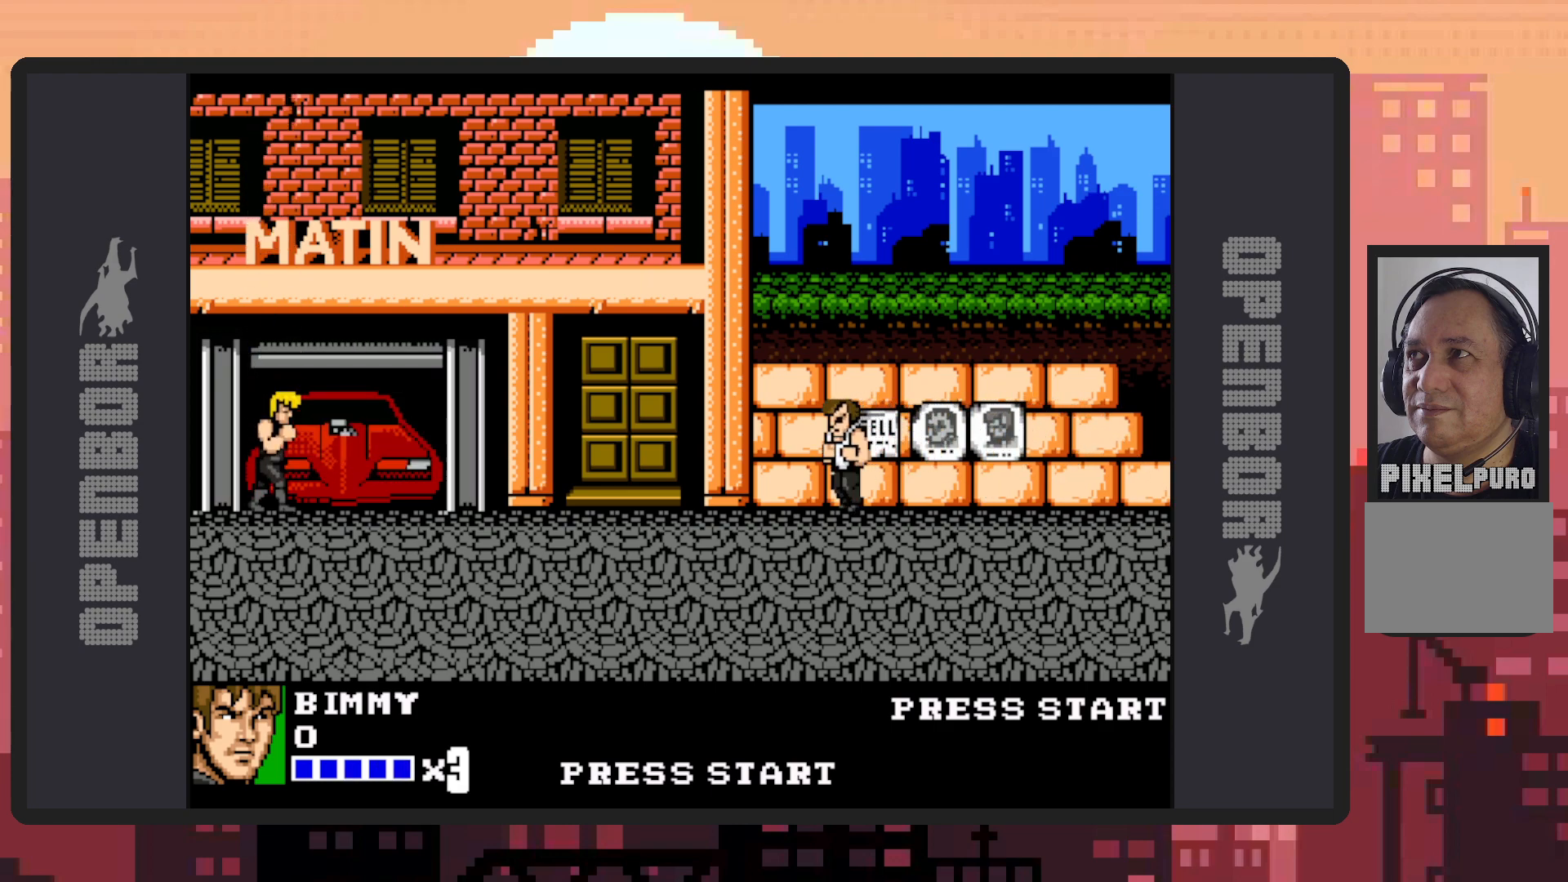
{"buttons": ["DPAD_DOWN", "DPAD_RIGHT"], "events": [[217, "DPAD_RIGHT", "down"], [300, "DPAD_DOWN", "down"]]}
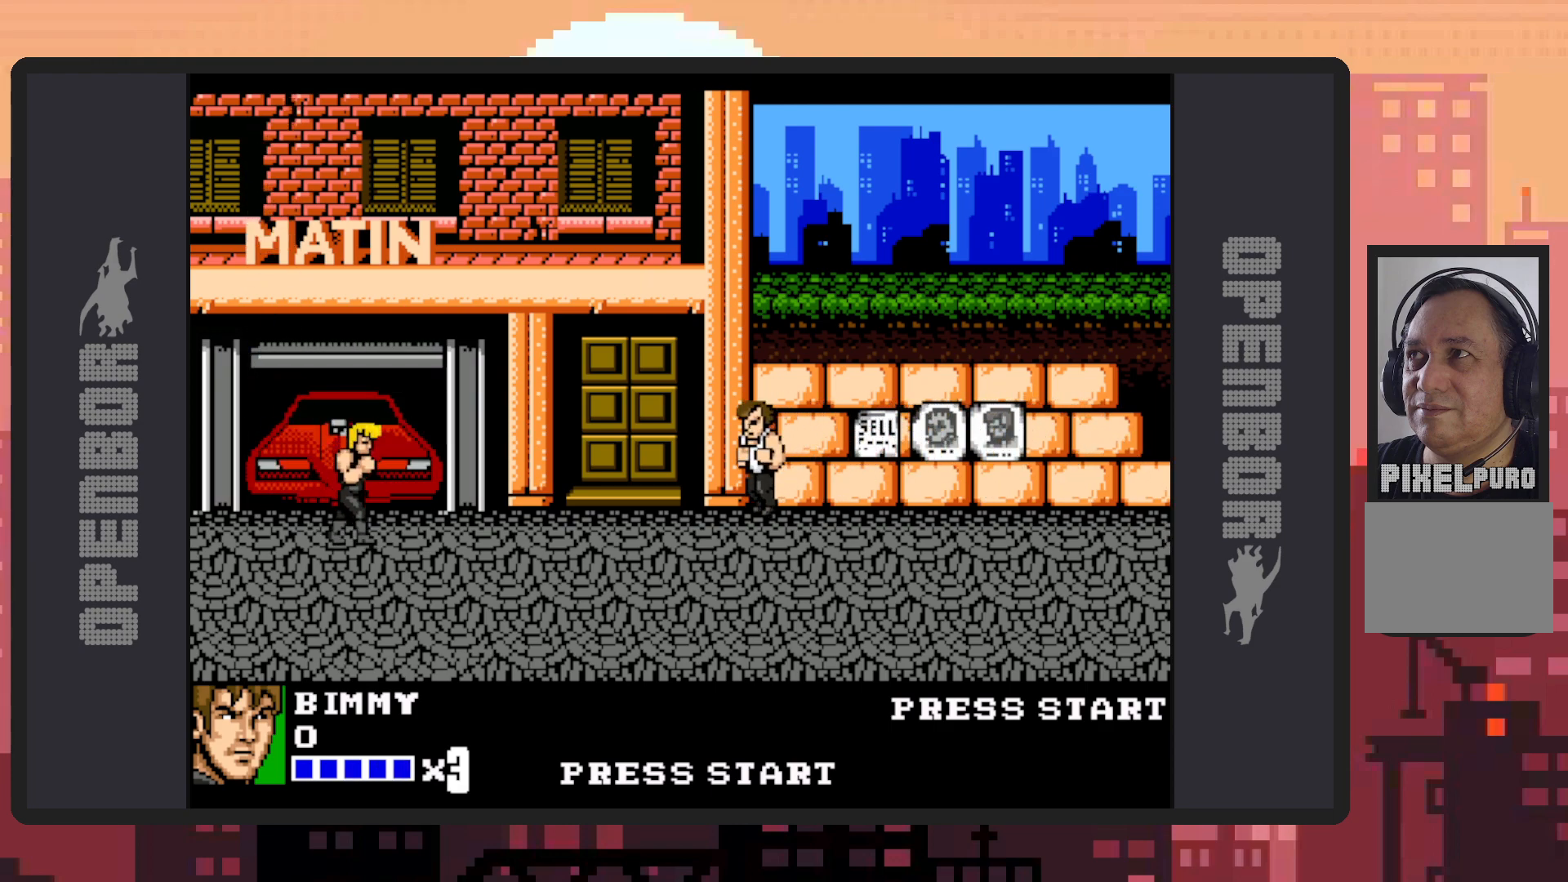
{"buttons": ["Y", "DPAD_RIGHT"], "events": [[200, "DPAD_DOWN", "up"], [317, "DPAD_UP", "down"], [451, "DPAD_UP", "up"], [484, "Y", "down"]]}
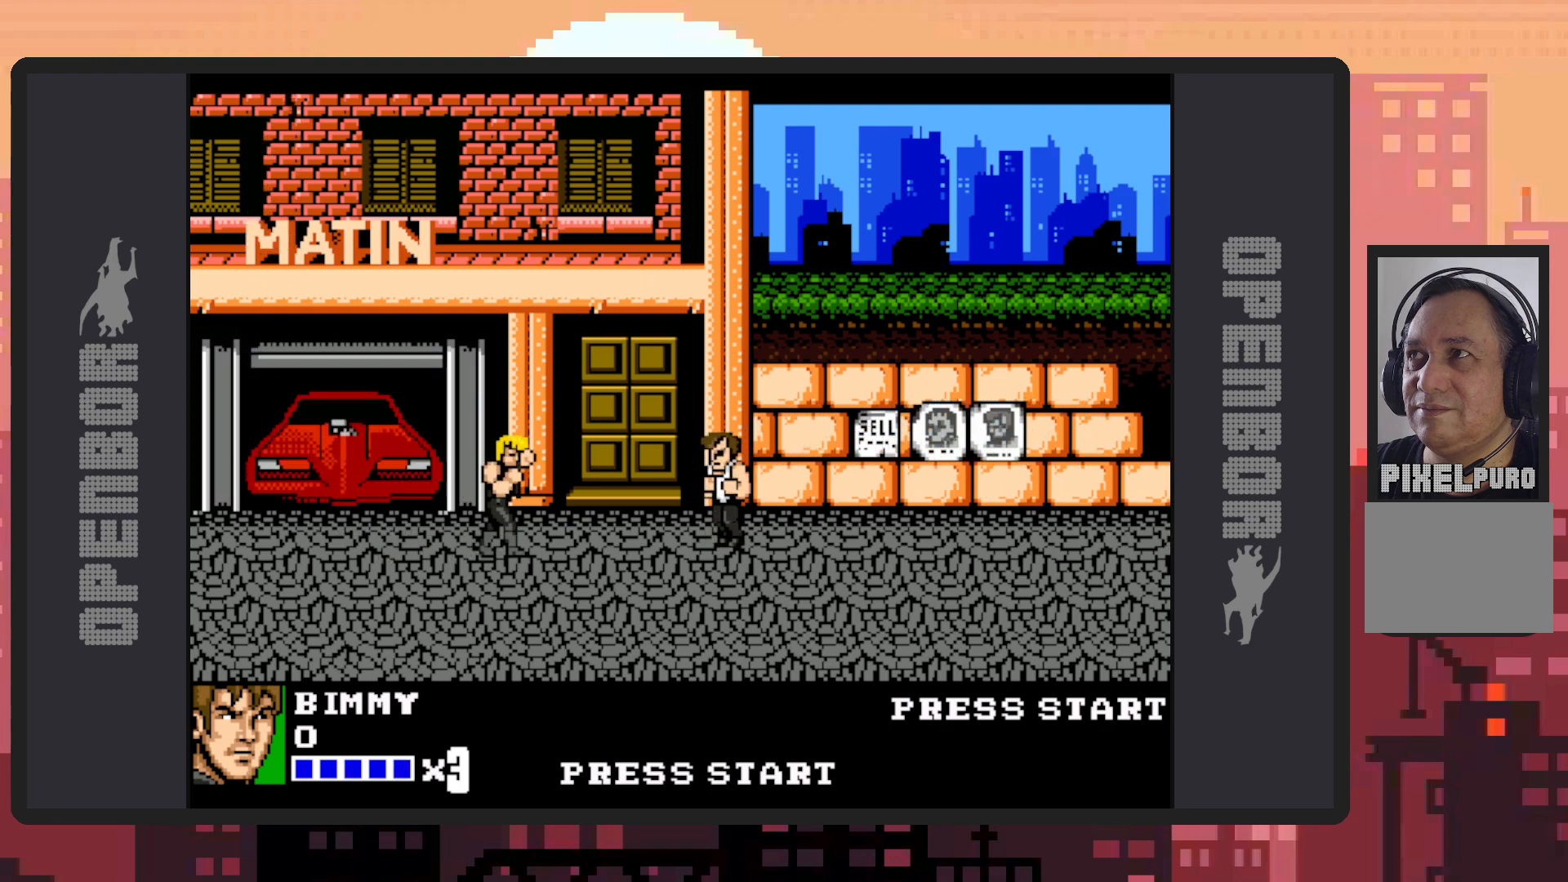
{"buttons": ["DPAD_DOWN"], "events": [[33, "DPAD_RIGHT", "up"], [133, "Y", "up"], [250, "Y", "down"], [400, "Y", "up"], [467, "DPAD_DOWN", "down"]]}
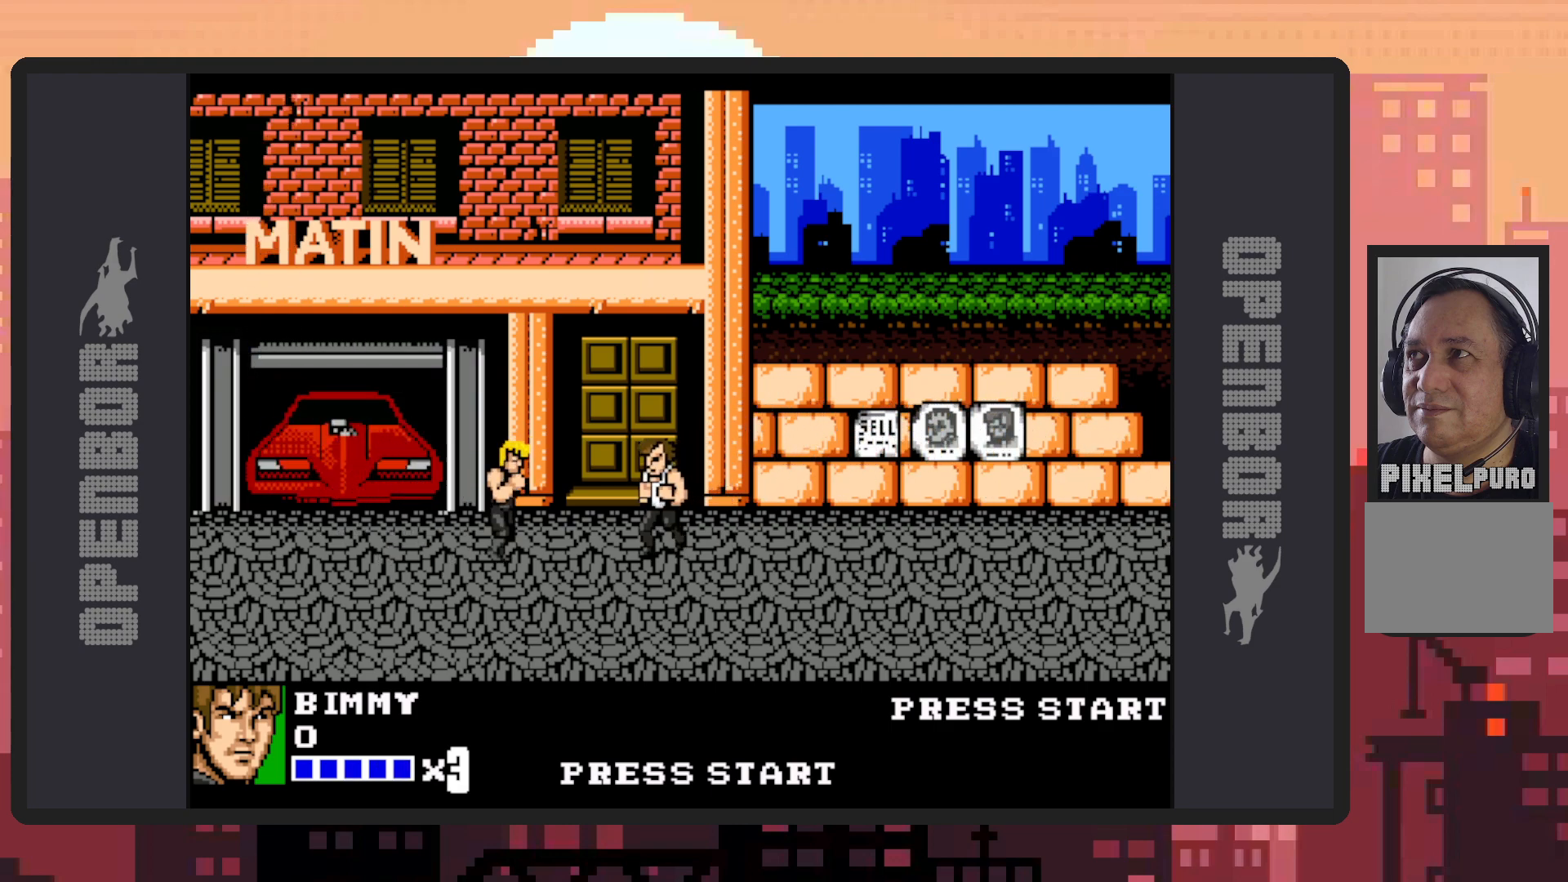
{"buttons": ["DPAD_UP", "DPAD_RIGHT"], "events": [[17, "DPAD_LEFT", "down"], [217, "DPAD_LEFT", "up"], [250, "DPAD_DOWN", "up"], [250, "DPAD_RIGHT", "down"], [467, "DPAD_UP", "down"]]}
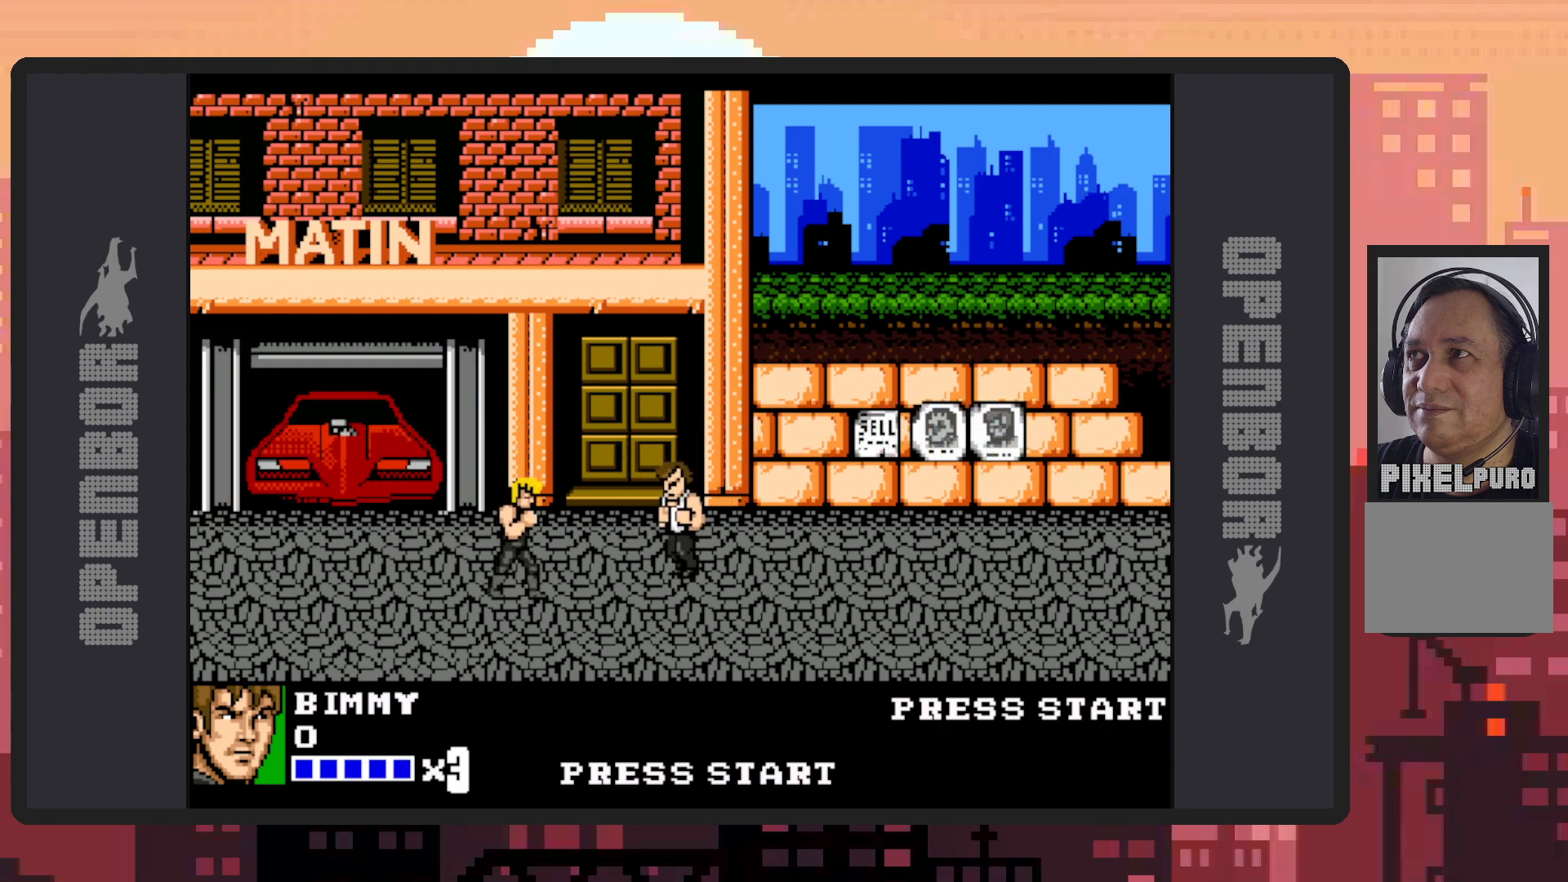
{"buttons": ["Y"], "events": [[16, "DPAD_UP", "up"], [116, "Y", "down"], [267, "DPAD_RIGHT", "up"], [283, "Y", "up"], [483, "Y", "down"]]}
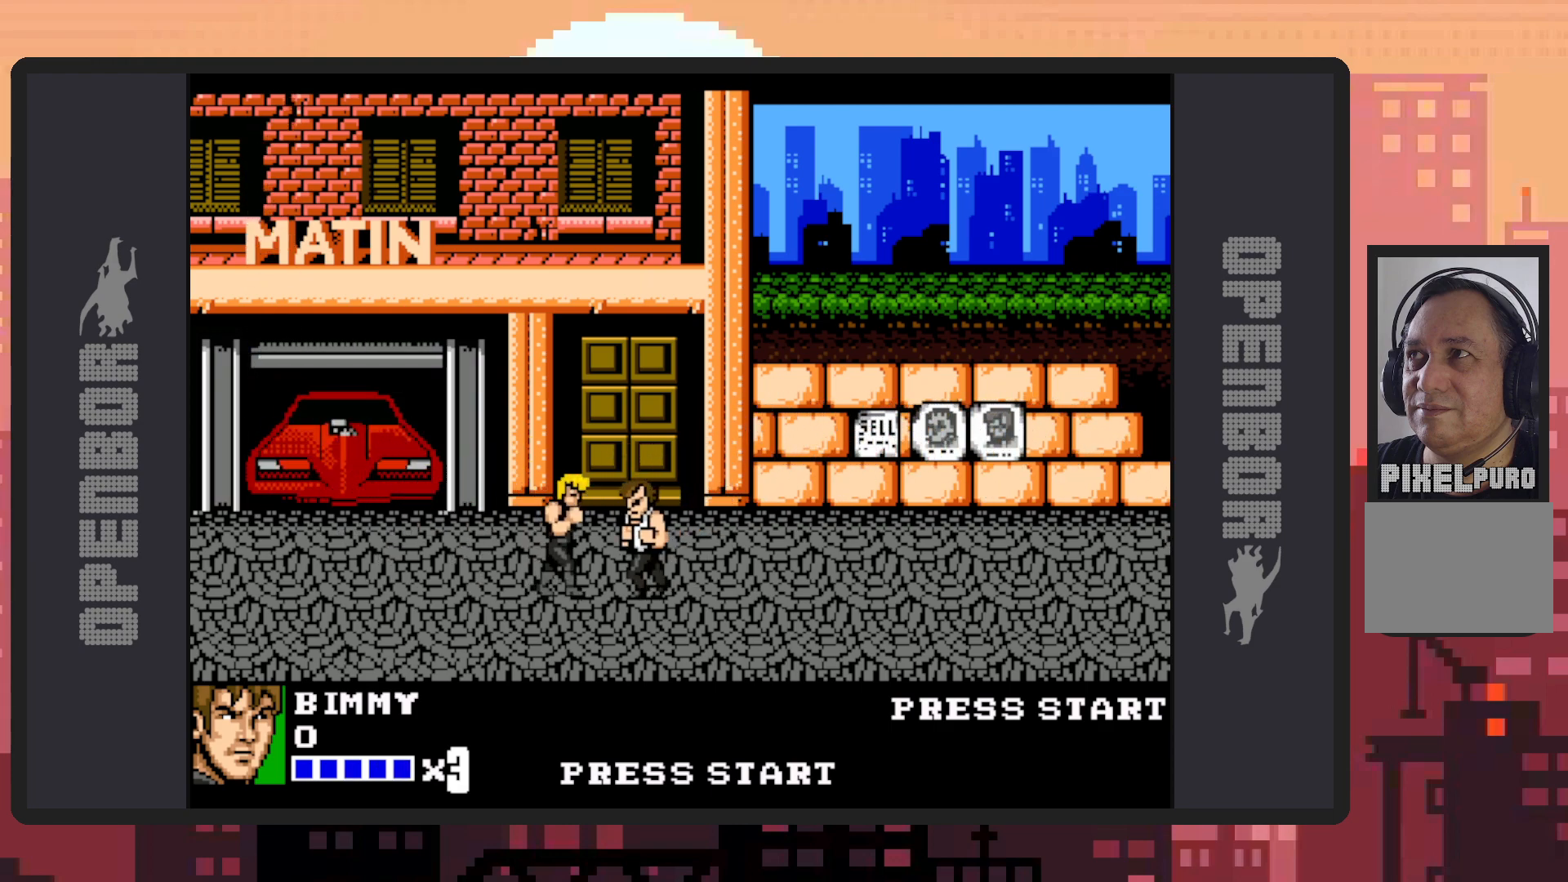
{"buttons": ["DPAD_DOWN", "DPAD_RIGHT"], "events": [[17, "DPAD_RIGHT", "down"], [134, "Y", "up"], [167, "DPAD_RIGHT", "up"], [201, "Y", "down"], [334, "Y", "up"], [384, "Y", "down"], [451, "DPAD_RIGHT", "down"], [451, "Y", "up"], [484, "DPAD_DOWN", "down"]]}
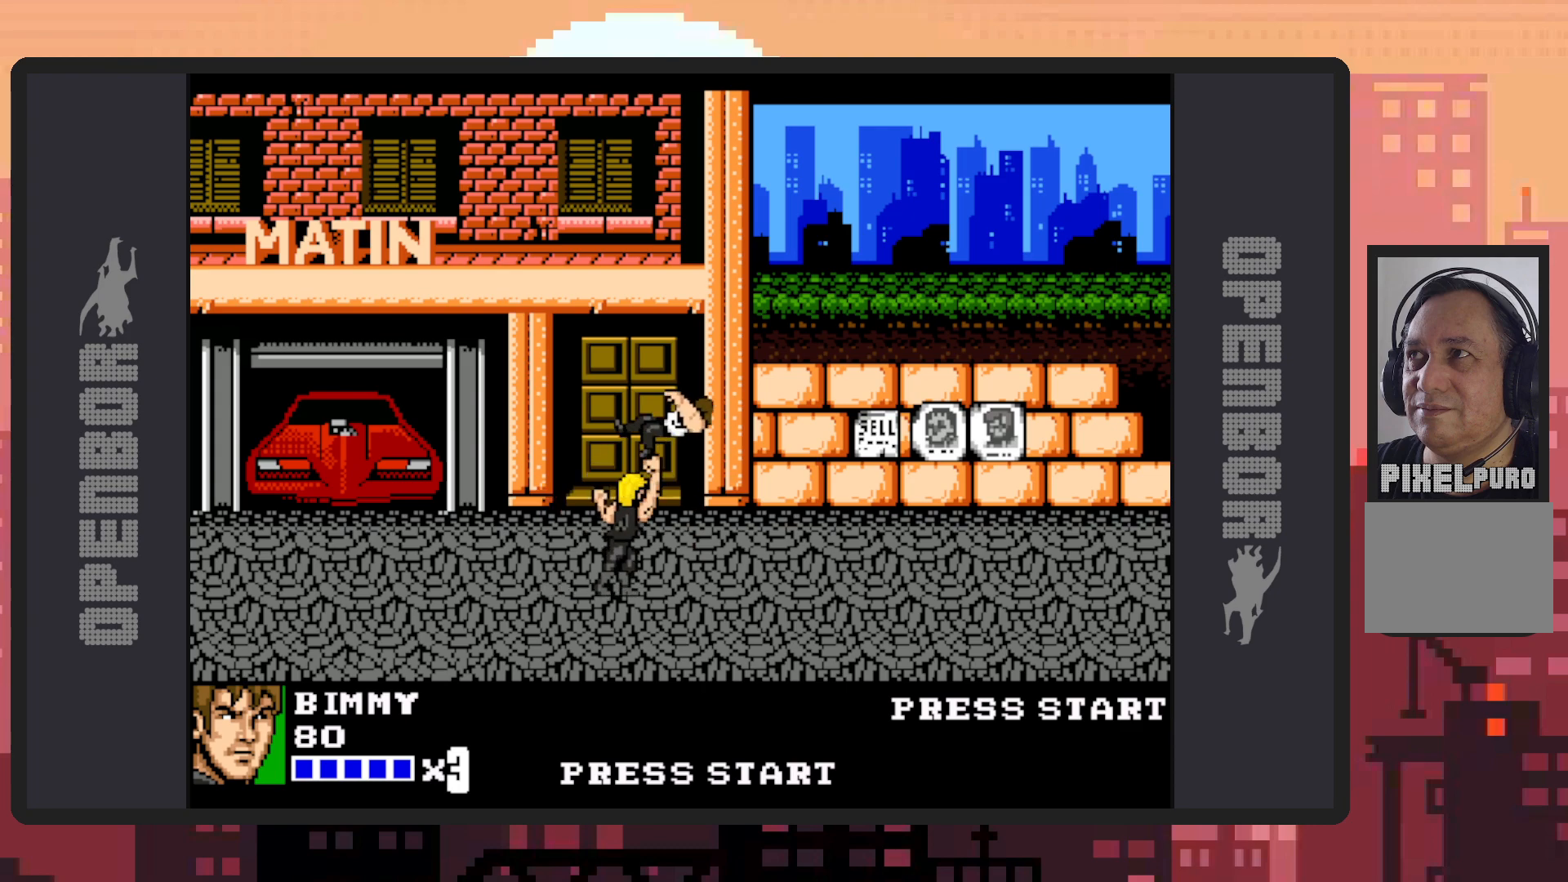
{"buttons": ["DPAD_DOWN", "DPAD_LEFT"], "events": [[17, "Y", "down"], [67, "Y", "up"], [117, "DPAD_DOWN", "up"], [117, "DPAD_RIGHT", "up"], [117, "Y", "down"], [200, "Y", "up"], [267, "Y", "down"], [317, "Y", "up"], [467, "DPAD_DOWN", "down"], [467, "DPAD_LEFT", "down"]]}
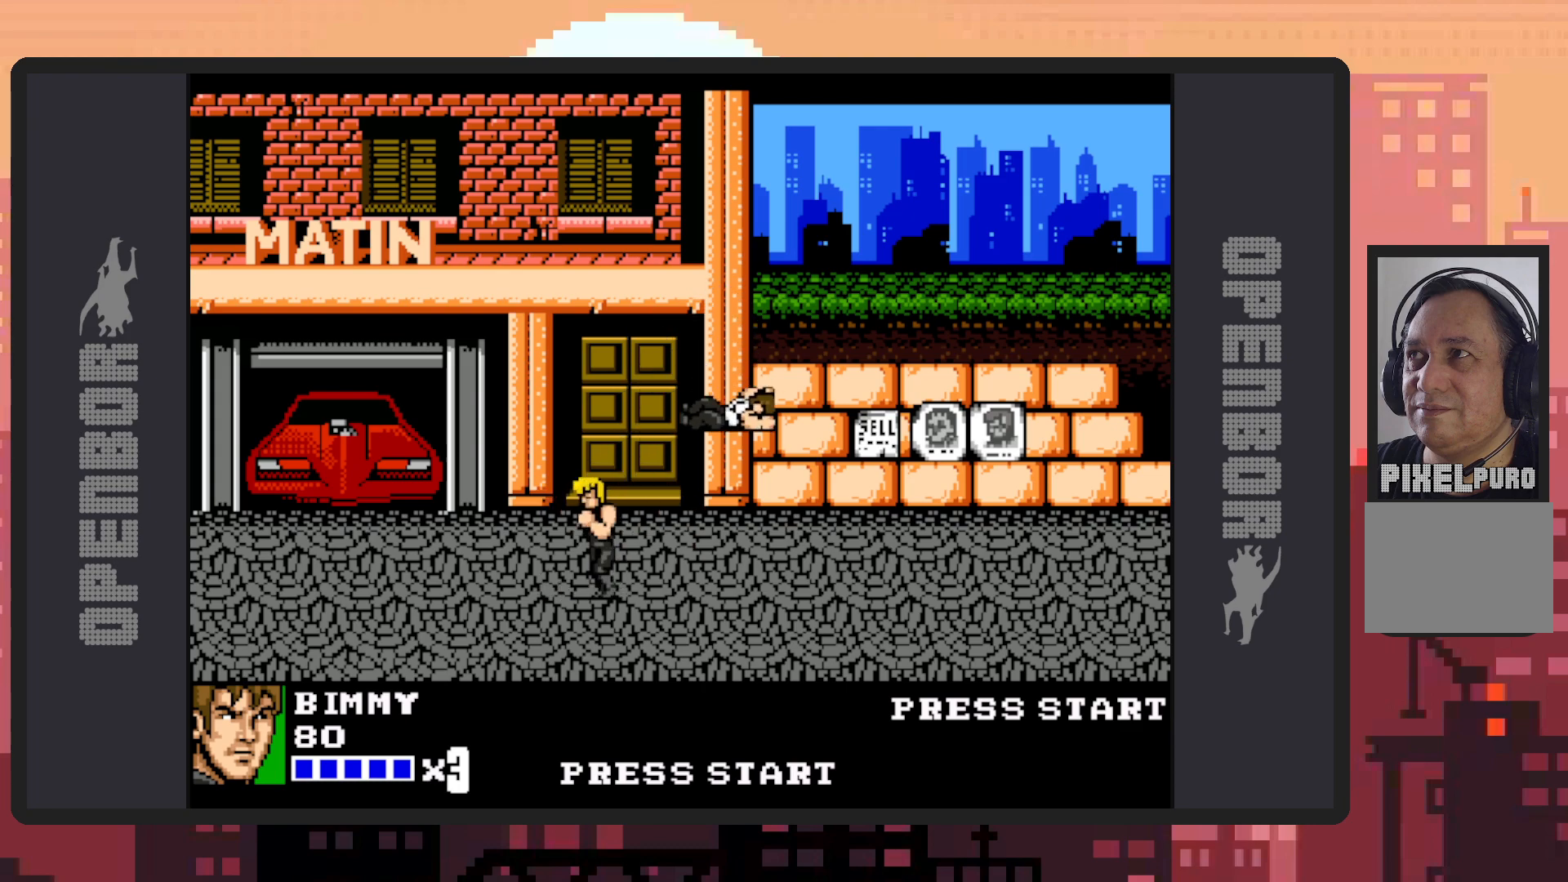
{"buttons": ["DPAD_UP", "DPAD_LEFT"], "events": [[184, "DPAD_DOWN", "up"], [251, "DPAD_UP", "down"]]}
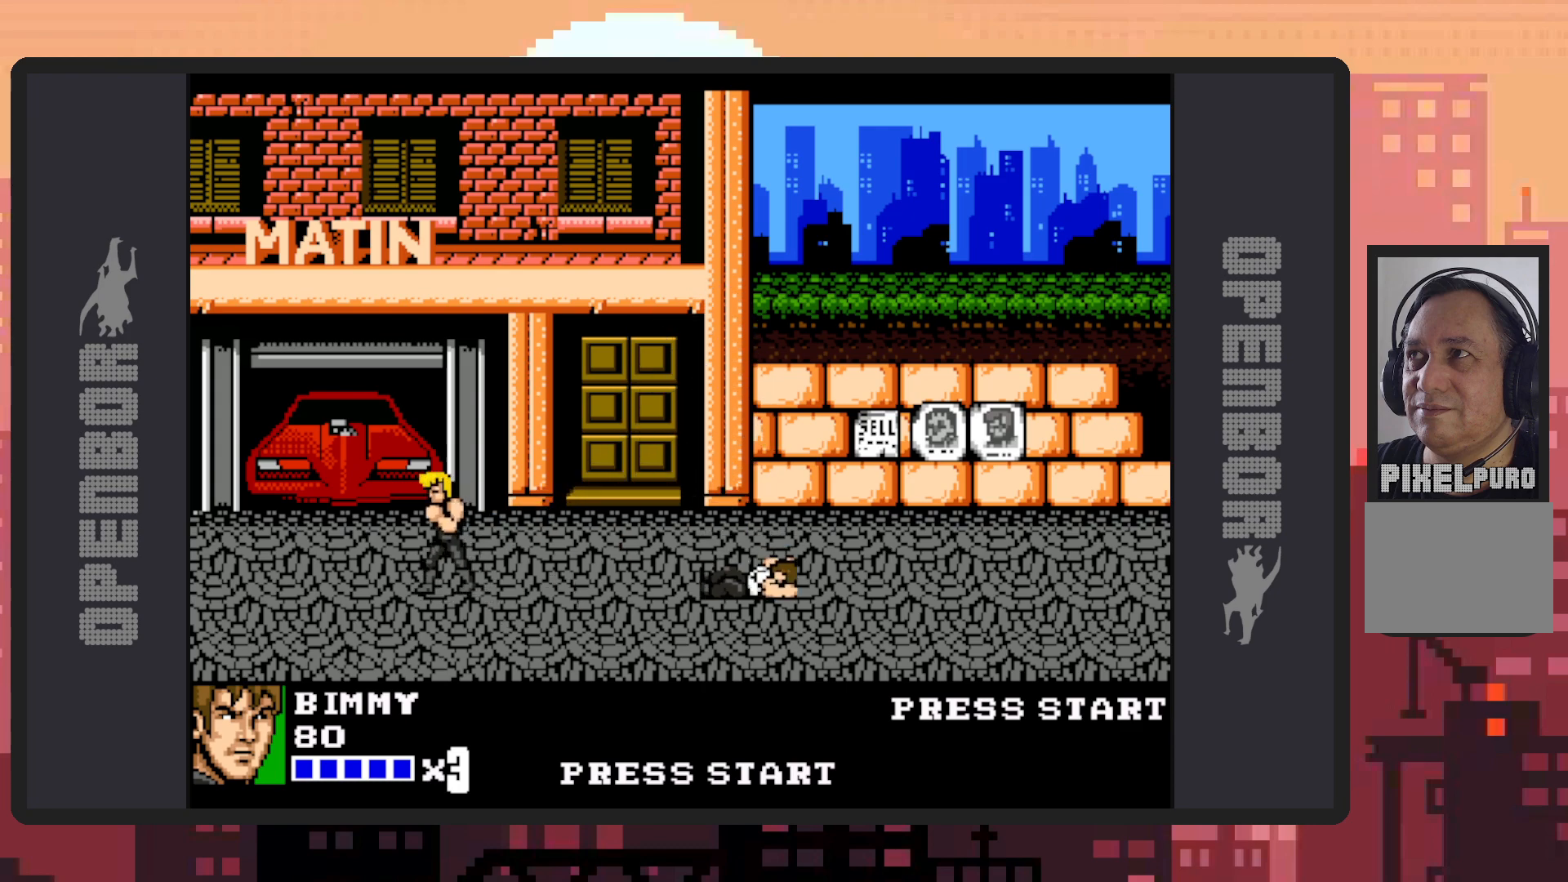
{"buttons": ["DPAD_DOWN", "DPAD_RIGHT"], "events": [[33, "DPAD_LEFT", "up"], [83, "DPAD_RIGHT", "down"], [100, "DPAD_UP", "up"], [300, "DPAD_DOWN", "down"]]}
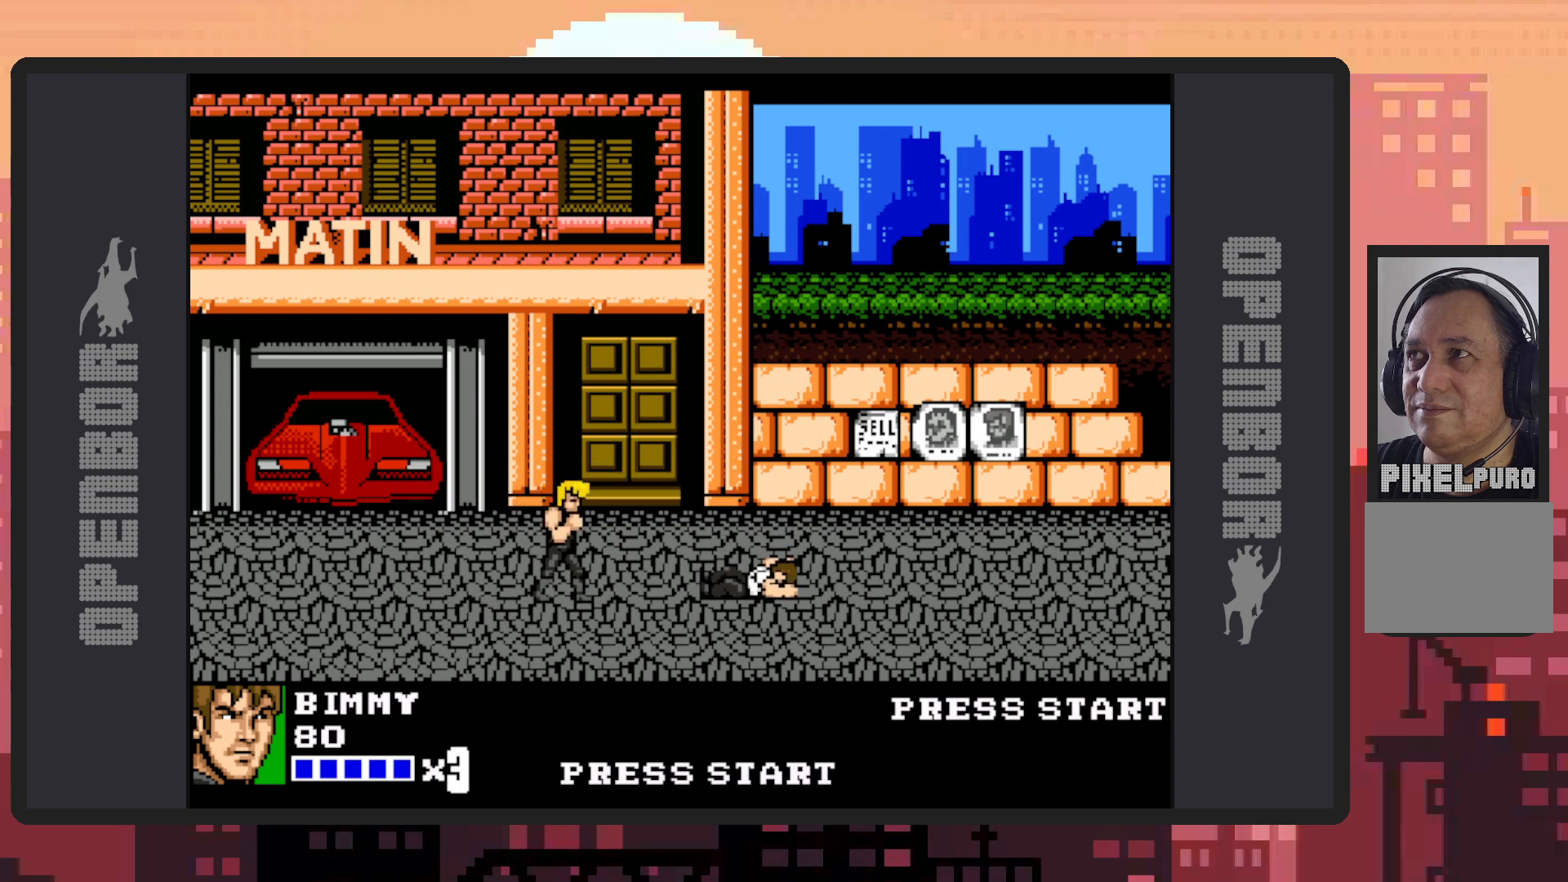
{"buttons": ["DPAD_DOWN"], "events": [[17, "DPAD_DOWN", "up"], [184, "DPAD_UP", "down"], [201, "DPAD_RIGHT", "up"], [217, "DPAD_LEFT", "down"], [301, "DPAD_UP", "up"], [401, "DPAD_DOWN", "down"], [501, "DPAD_LEFT", "up"]]}
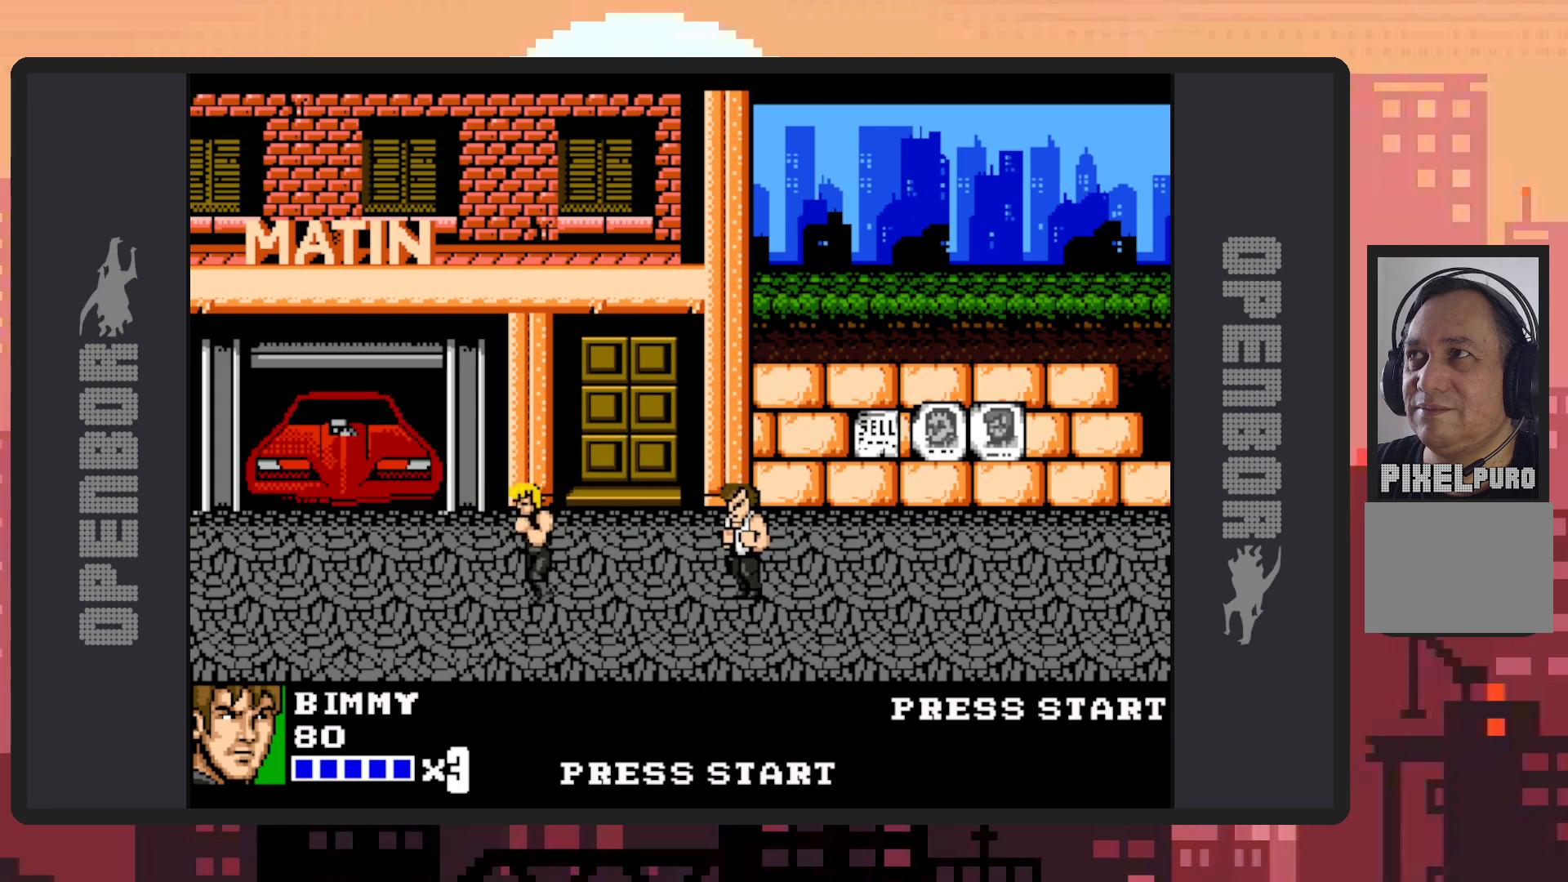
{"buttons": ["B", "Y", "DPAD_RIGHT"], "events": [[17, "DPAD_RIGHT", "down"], [83, "DPAD_DOWN", "up"], [183, "B", "down"], [183, "Y", "down"], [367, "B", "up"], [367, "Y", "up"], [434, "B", "down"], [450, "Y", "down"]]}
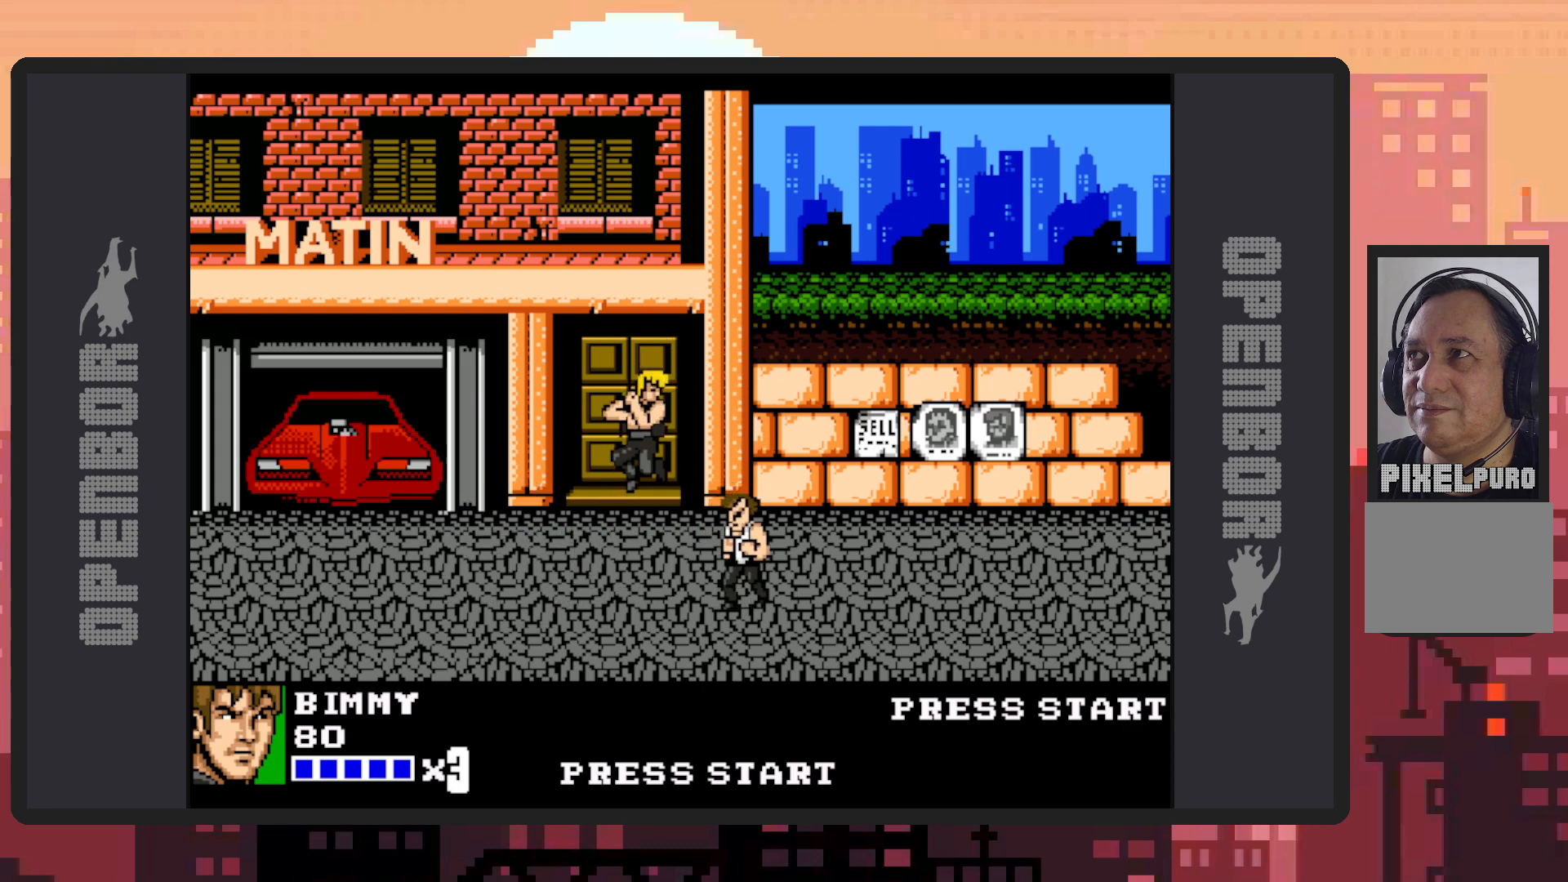
{"buttons": ["DPAD_RIGHT"], "events": [[101, "B", "up"], [134, "Y", "up"], [217, "Y", "down"], [234, "B", "down"], [351, "B", "up"], [384, "Y", "up"]]}
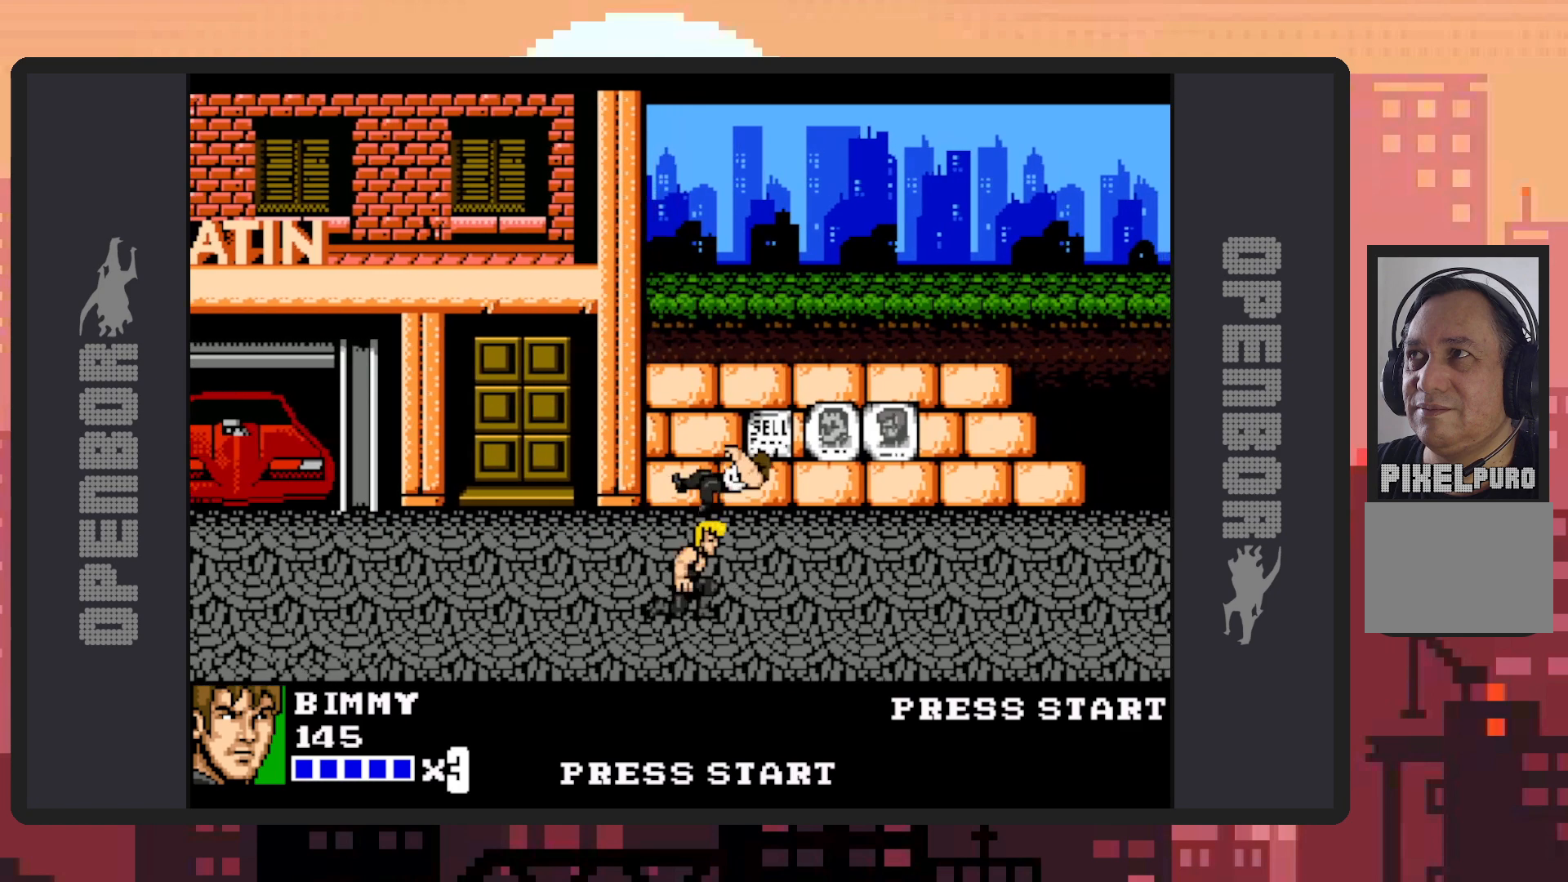
{"buttons": ["DPAD_UP", "DPAD_LEFT"], "events": [[117, "DPAD_DOWN", "down"], [167, "DPAD_LEFT", "down"], [167, "DPAD_RIGHT", "up"], [250, "DPAD_DOWN", "up"], [334, "DPAD_UP", "down"]]}
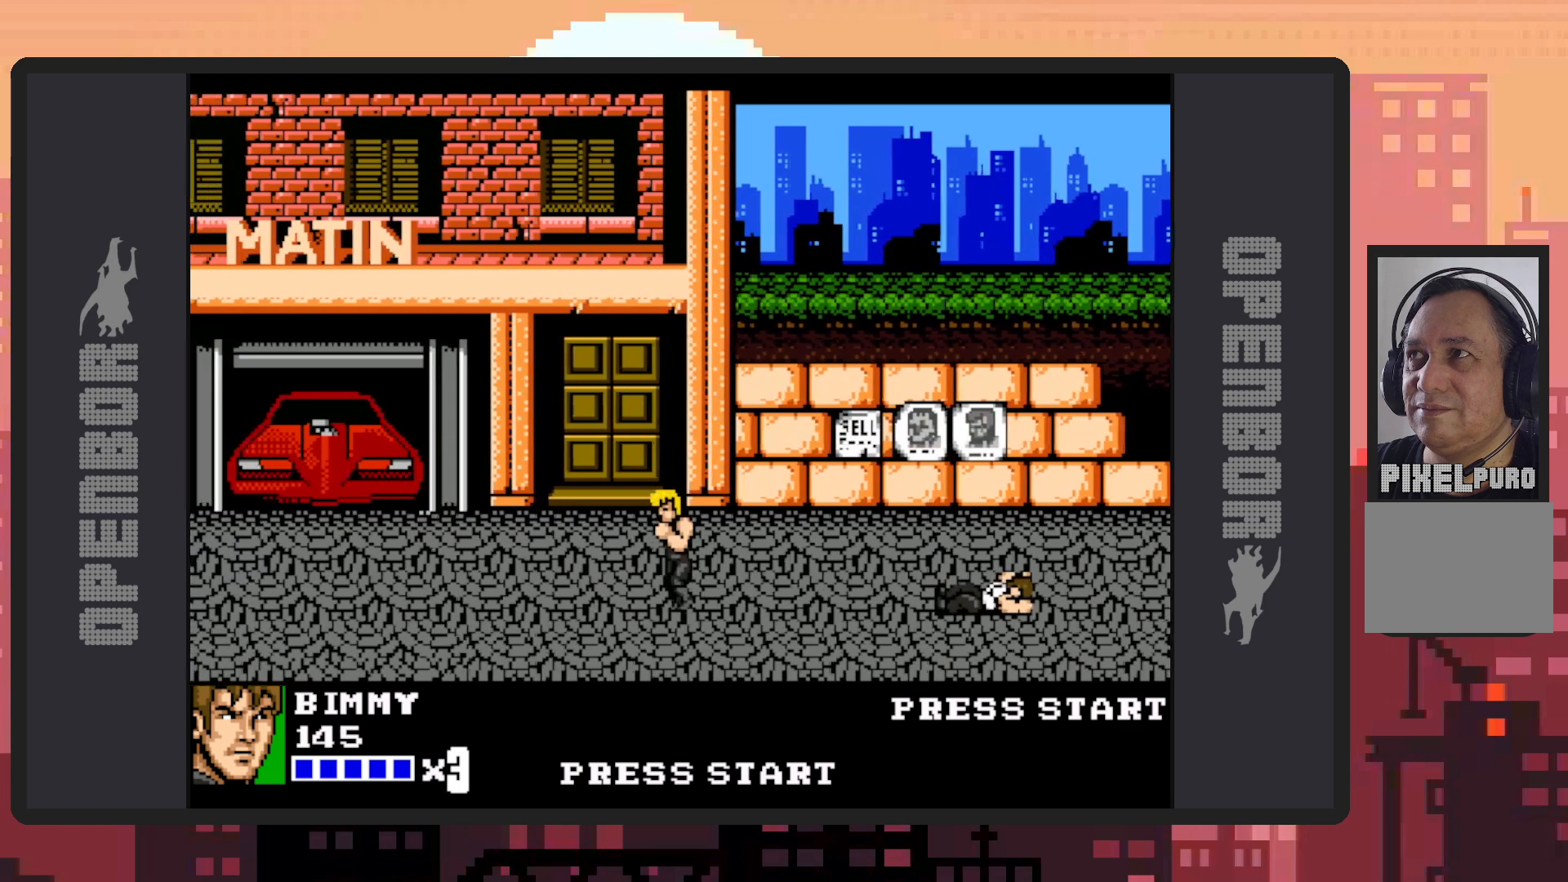
{"buttons": ["DPAD_LEFT"], "events": [[184, "DPAD_UP", "up"], [317, "B", "down"], [451, "B", "up"]]}
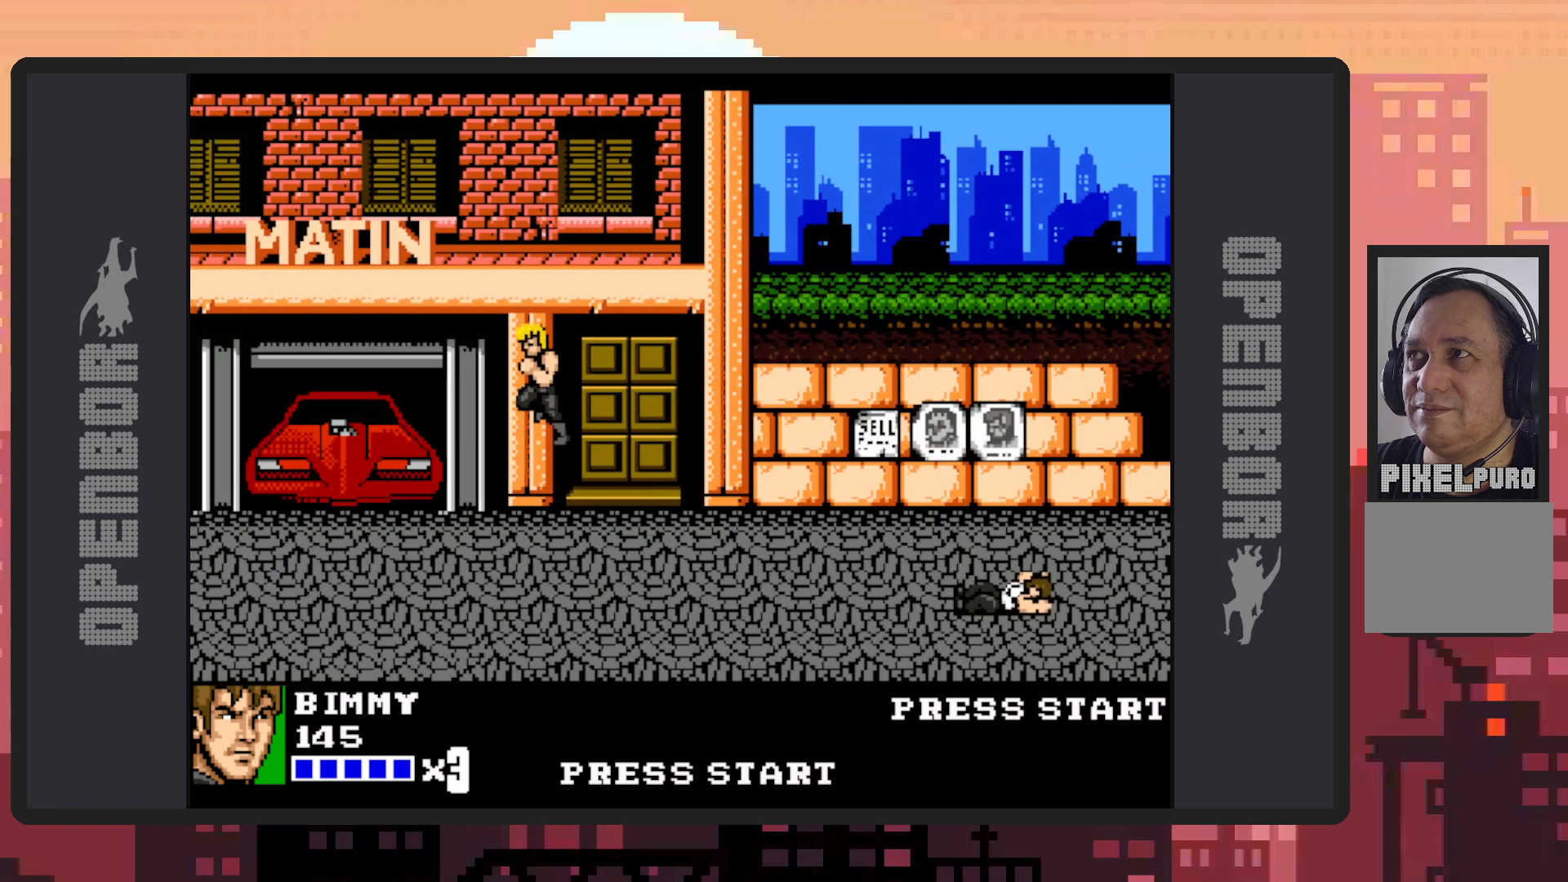
{"buttons": ["DPAD_RIGHT"], "events": [[50, "Y", "down"], [267, "Y", "up"], [384, "DPAD_DOWN", "down"], [417, "DPAD_LEFT", "up"], [450, "DPAD_DOWN", "up"], [500, "DPAD_RIGHT", "down"]]}
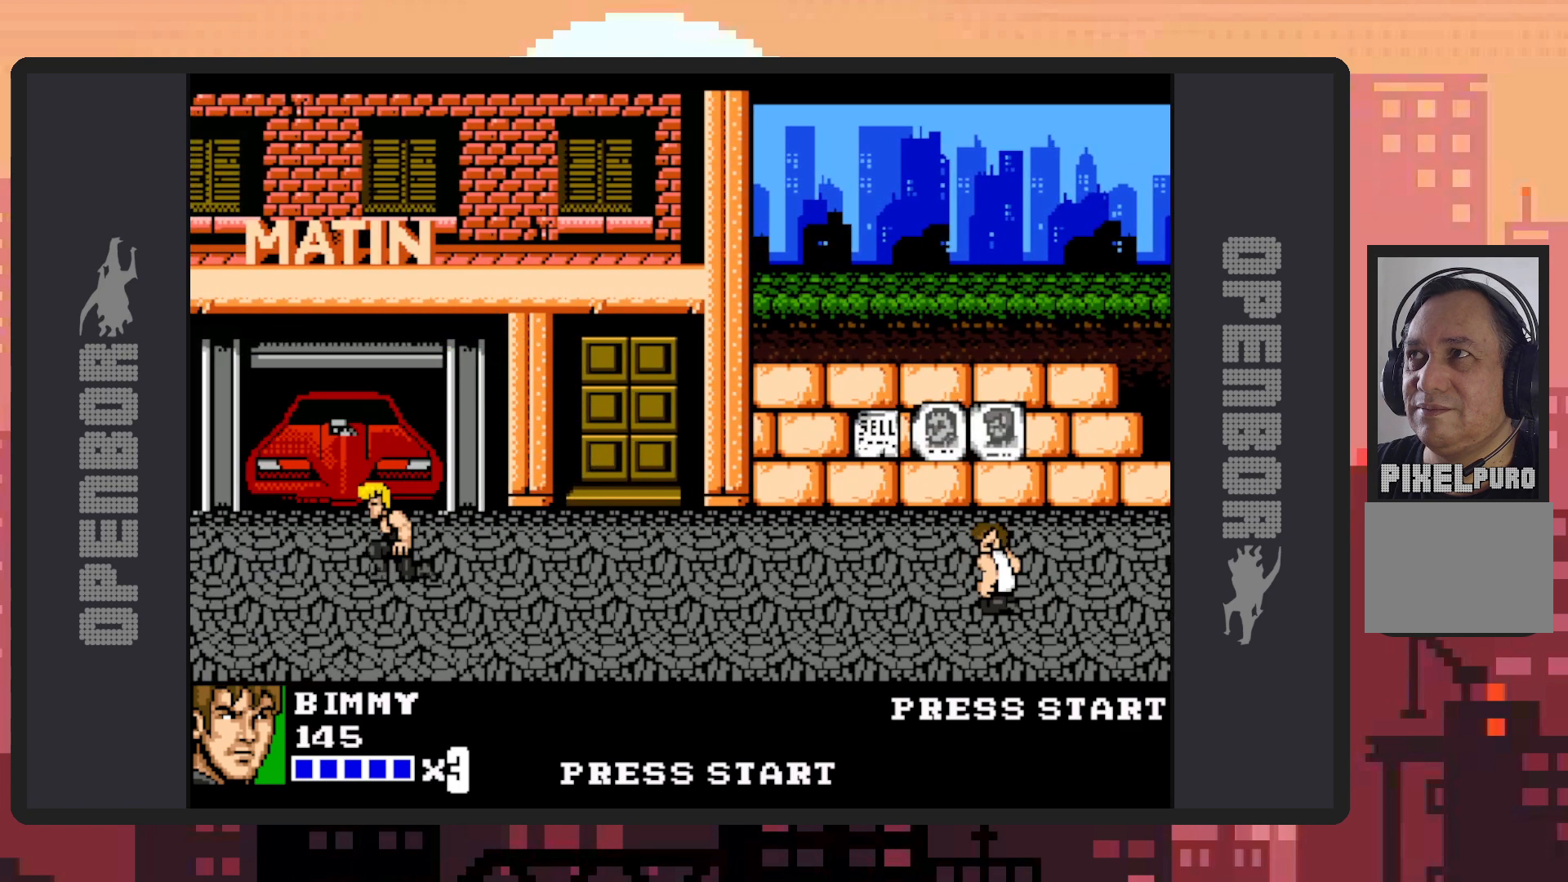
{"buttons": ["DPAD_RIGHT"], "events": []}
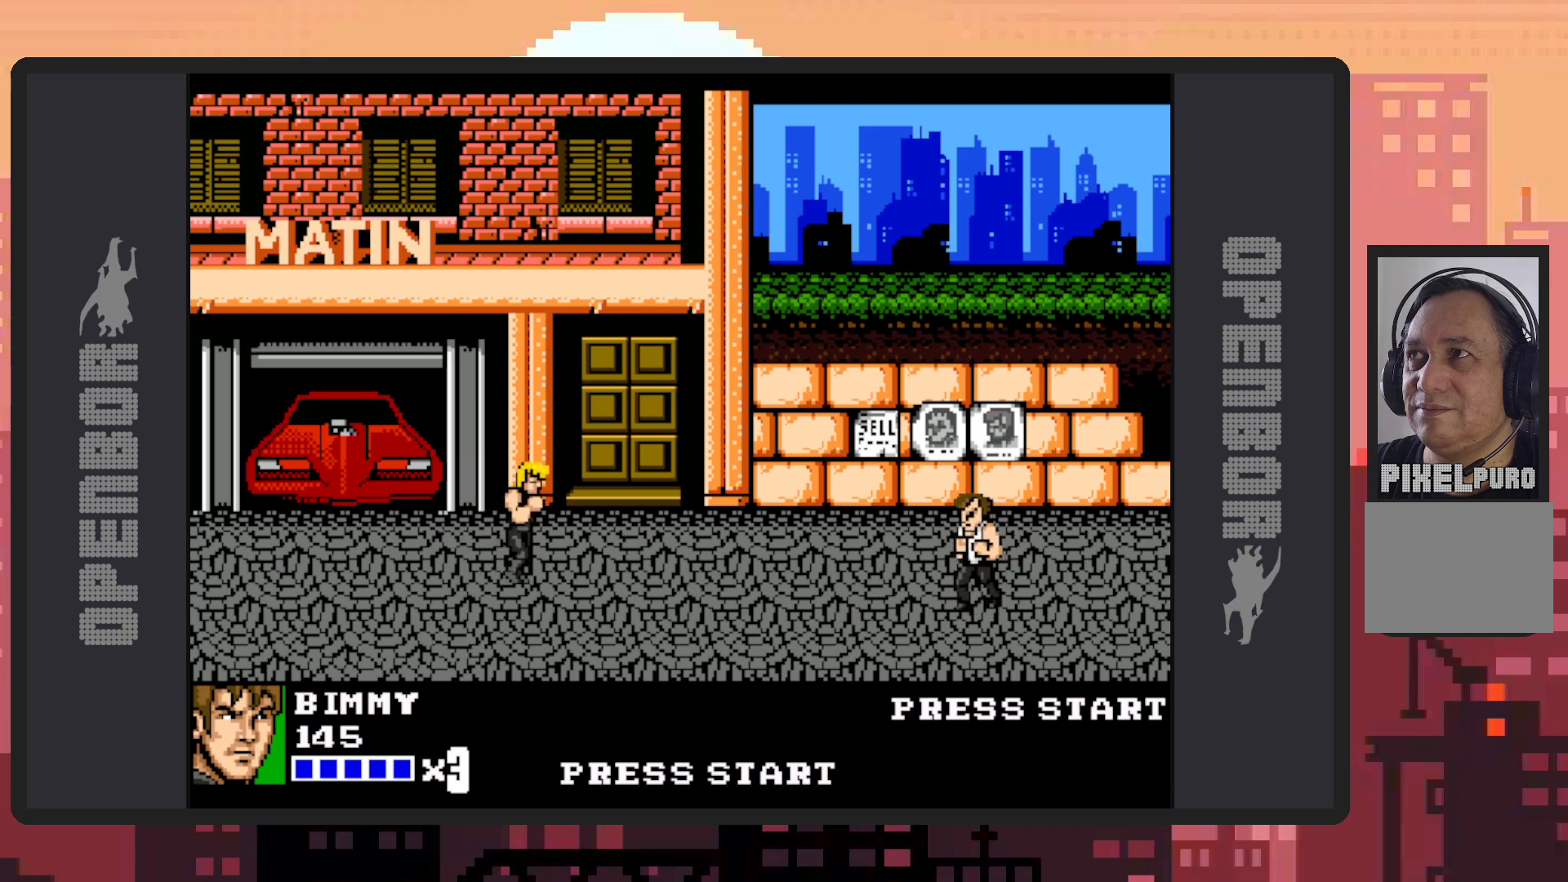
{"buttons": ["B", "DPAD_RIGHT"], "events": [[400, "B", "down"]]}
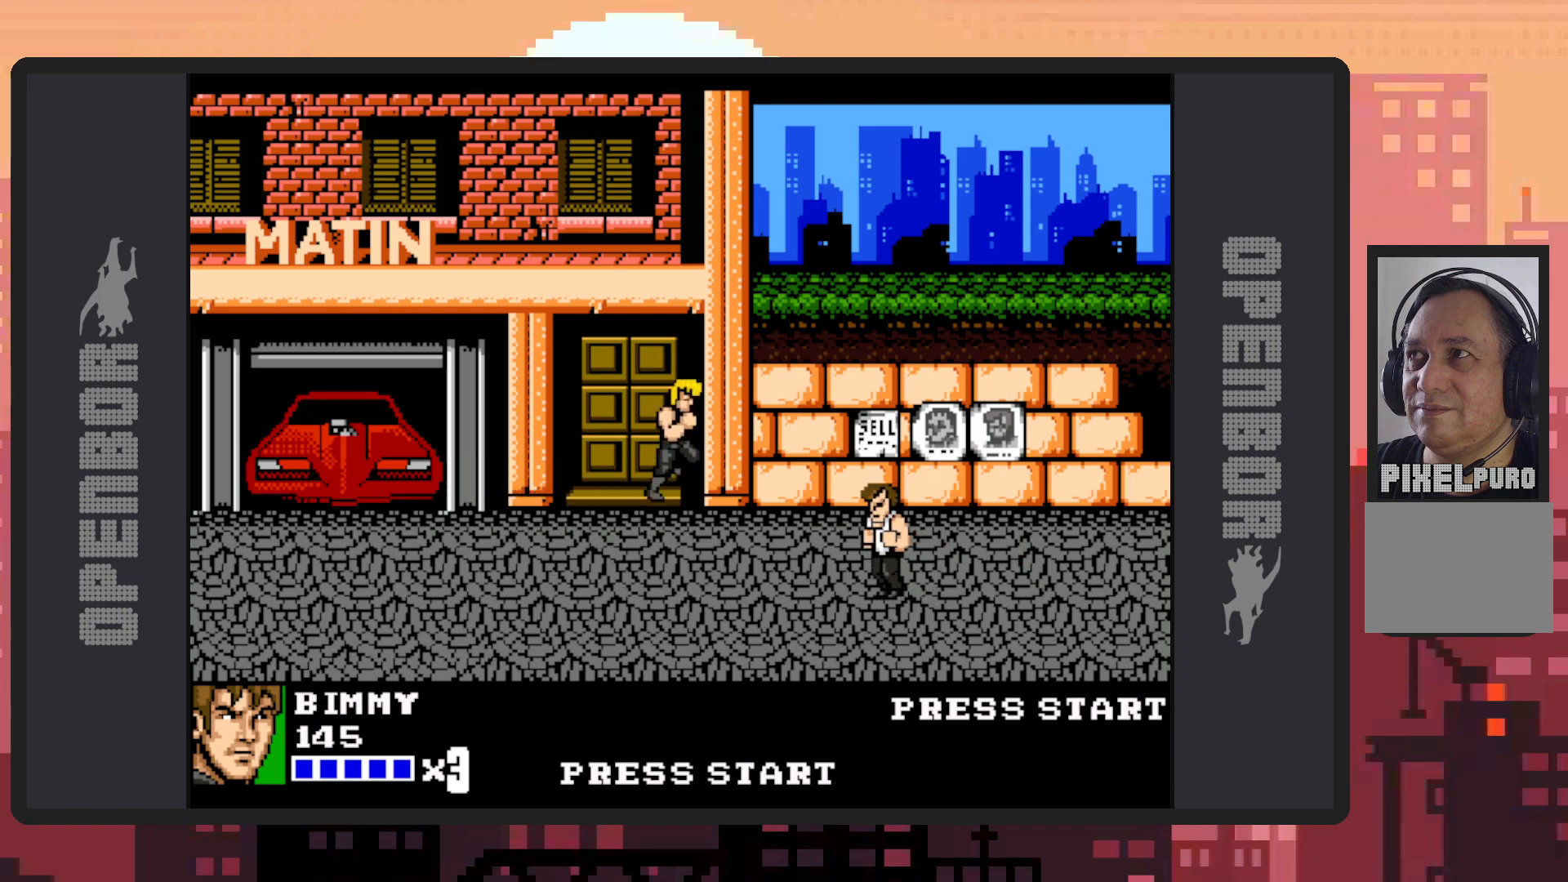
{"buttons": ["DPAD_RIGHT"], "events": [[17, "B", "up"], [134, "Y", "down"], [301, "Y", "up"], [384, "Y", "down"], [434, "Y", "up"]]}
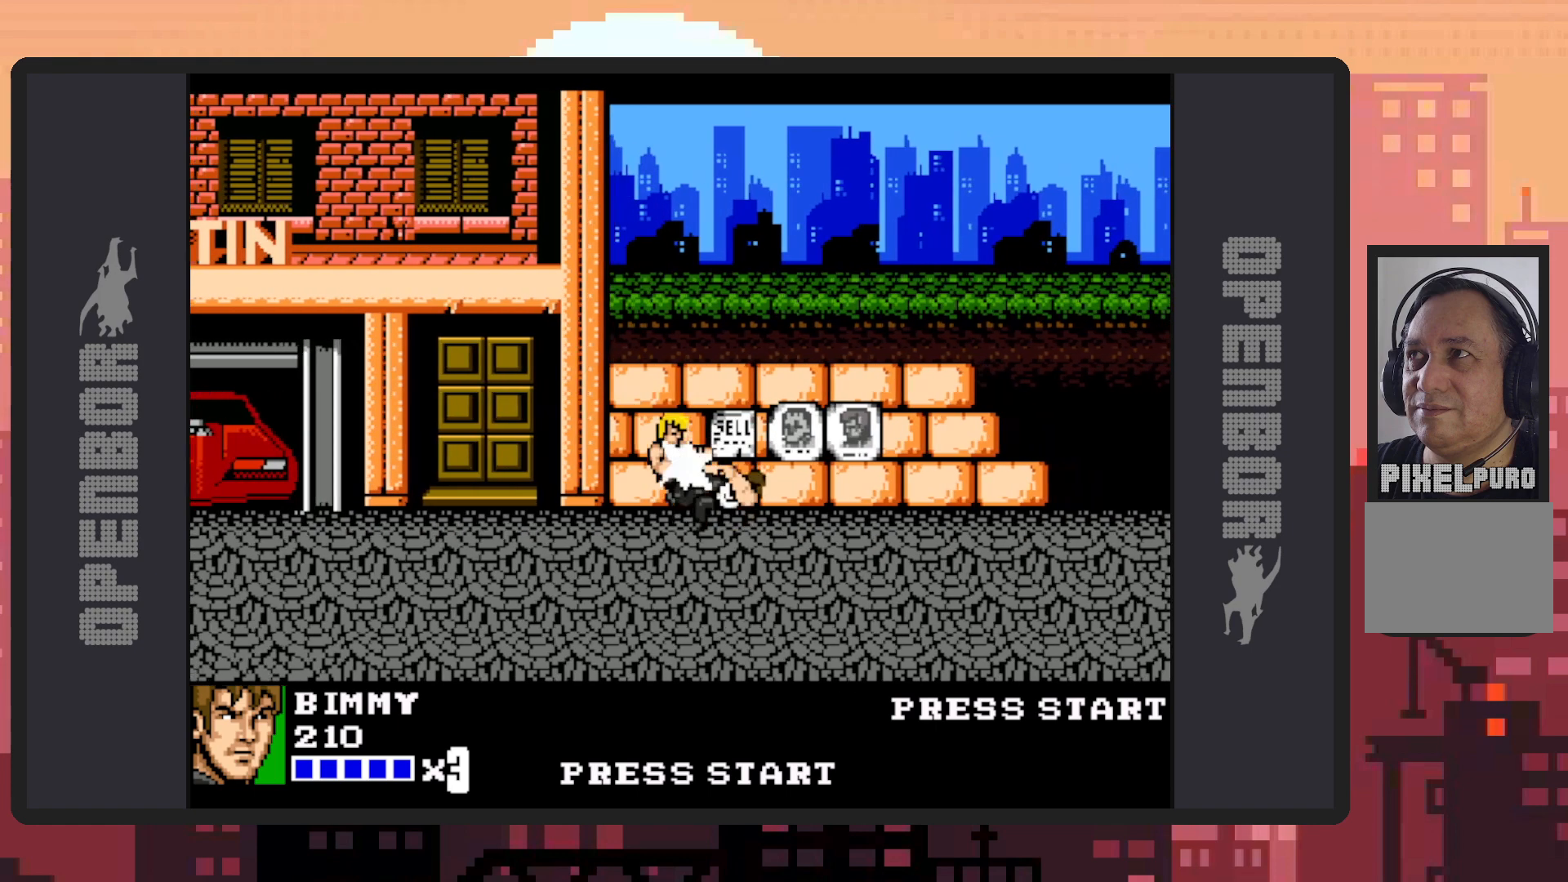
{"buttons": ["DPAD_LEFT"], "events": [[284, "DPAD_RIGHT", "up"], [350, "DPAD_DOWN", "down"], [367, "DPAD_DOWN", "up"], [384, "DPAD_LEFT", "down"]]}
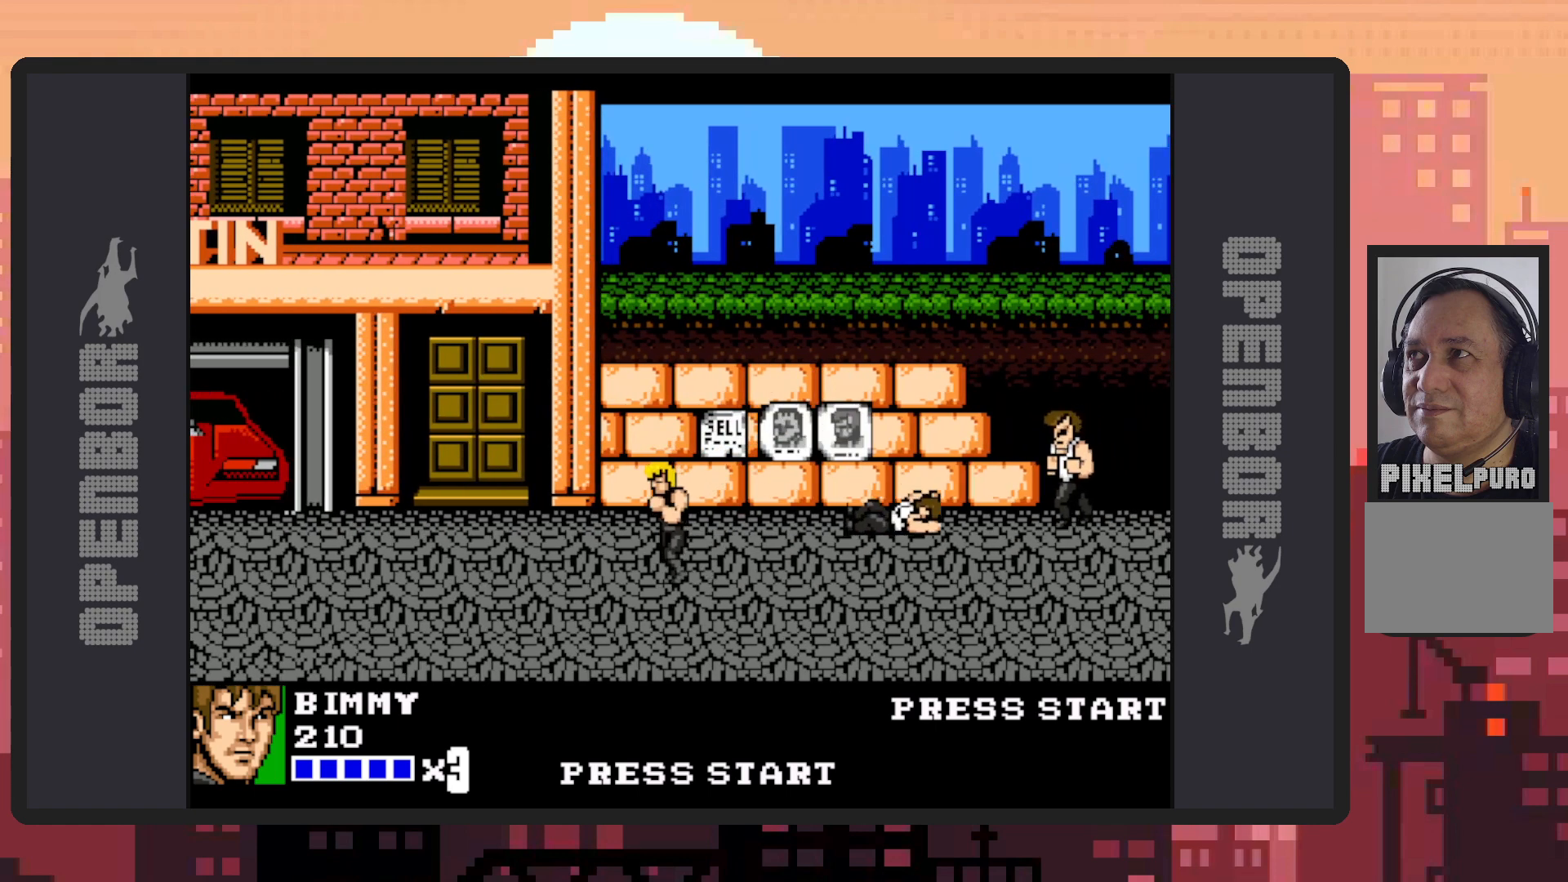
{"buttons": ["DPAD_DOWN", "DPAD_RIGHT"], "events": [[234, "DPAD_DOWN", "down"], [384, "DPAD_LEFT", "up"], [484, "DPAD_RIGHT", "down"]]}
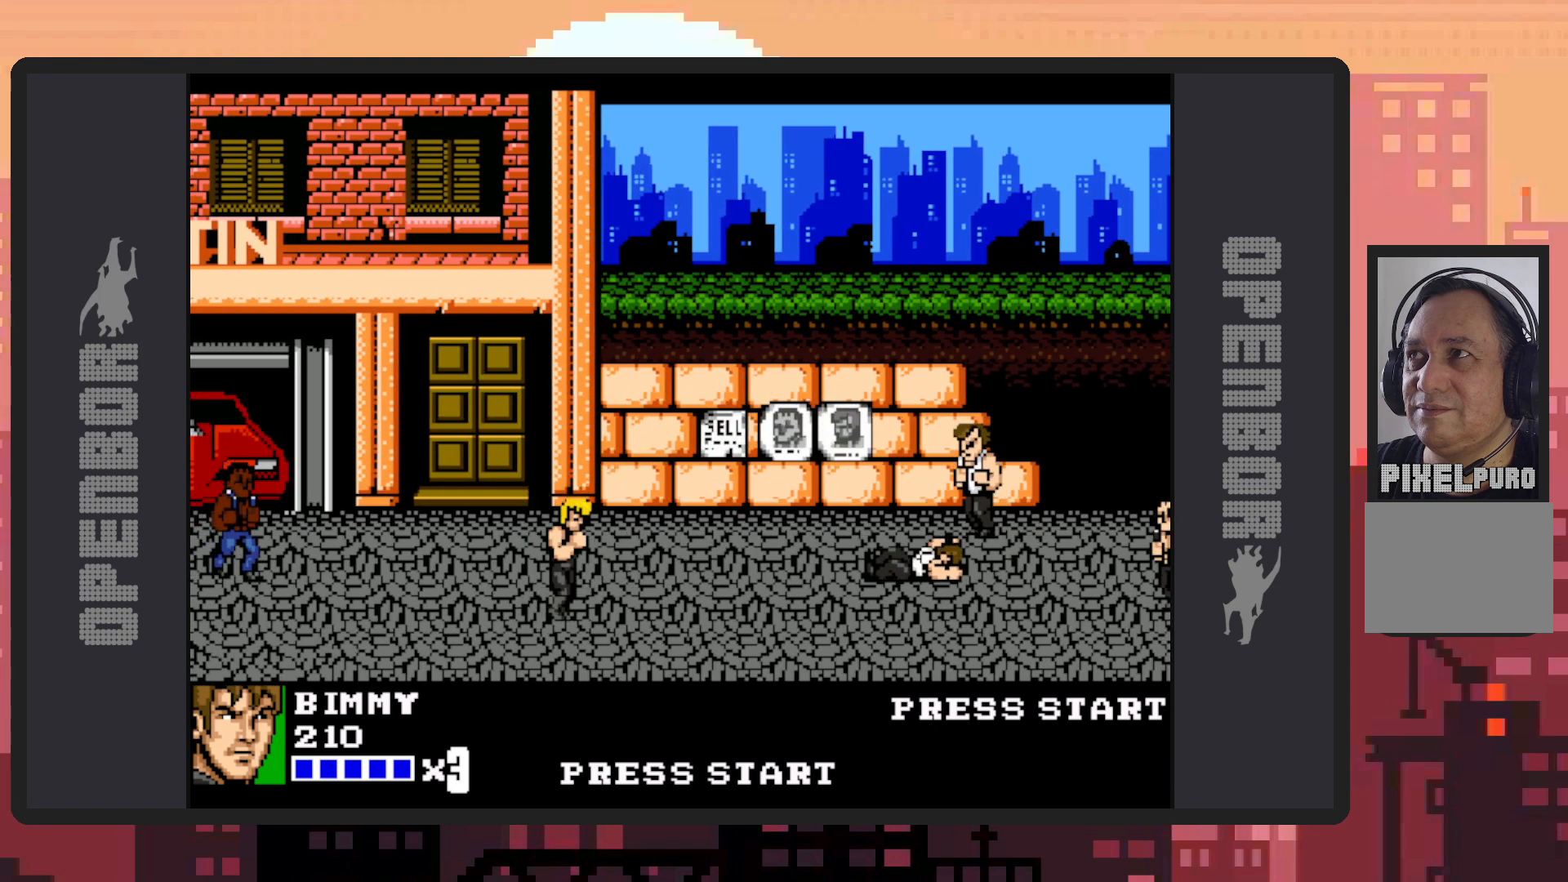
{"buttons": ["DPAD_DOWN", "DPAD_LEFT"], "events": [[50, "DPAD_DOWN", "up"], [183, "DPAD_UP", "down"], [300, "DPAD_RIGHT", "up"], [317, "DPAD_LEFT", "down"], [350, "DPAD_UP", "up"], [417, "DPAD_DOWN", "down"]]}
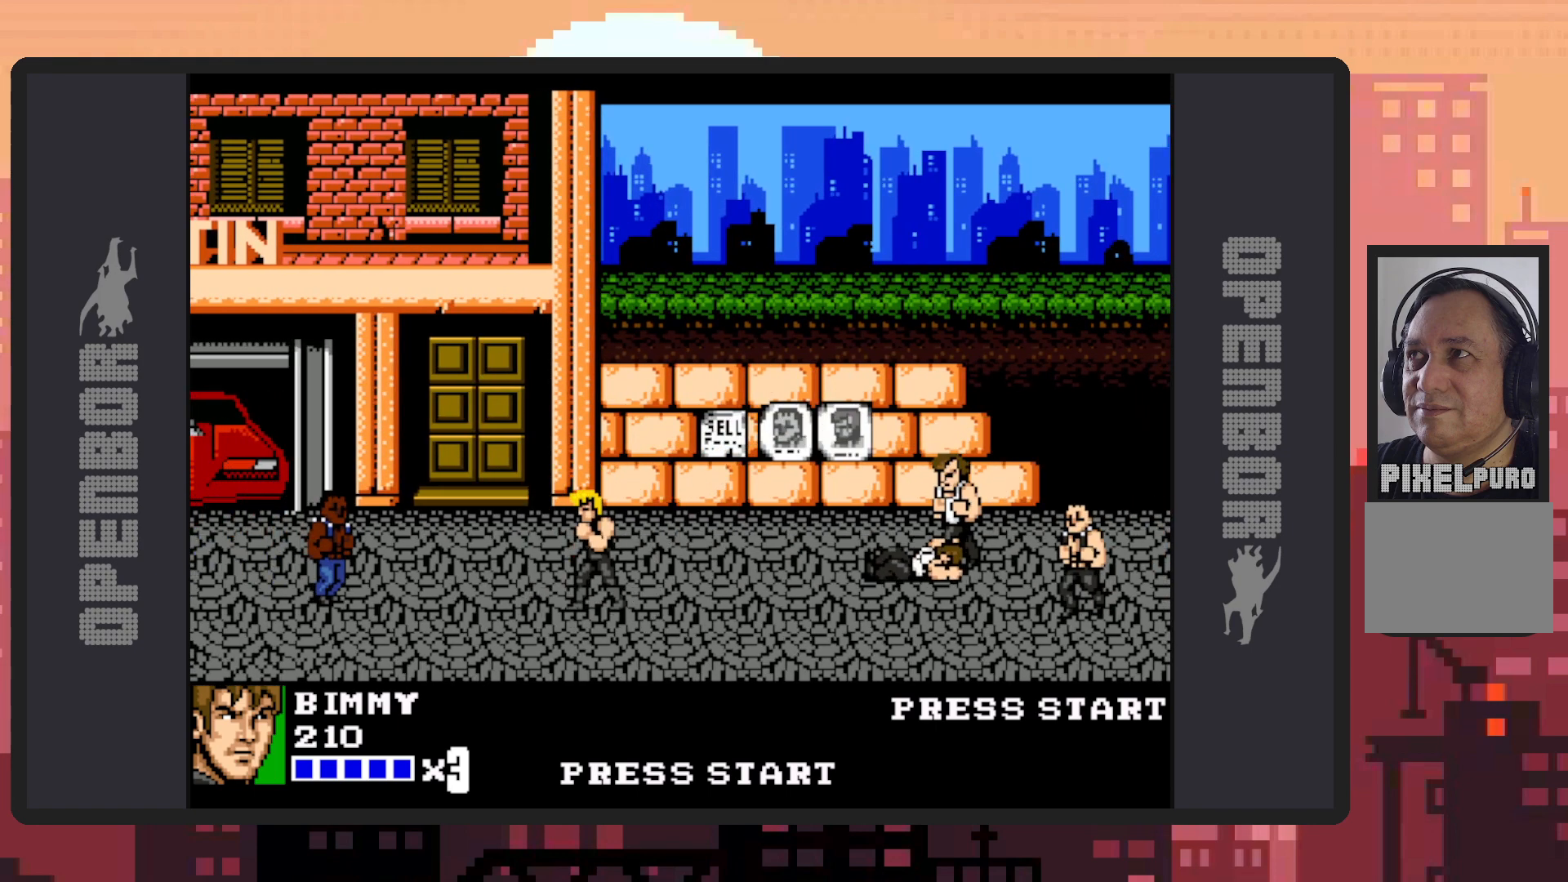
{"buttons": ["DPAD_UP", "DPAD_LEFT"], "events": [[284, "DPAD_DOWN", "up"], [317, "DPAD_UP", "down"], [367, "Y", "down"], [501, "Y", "up"]]}
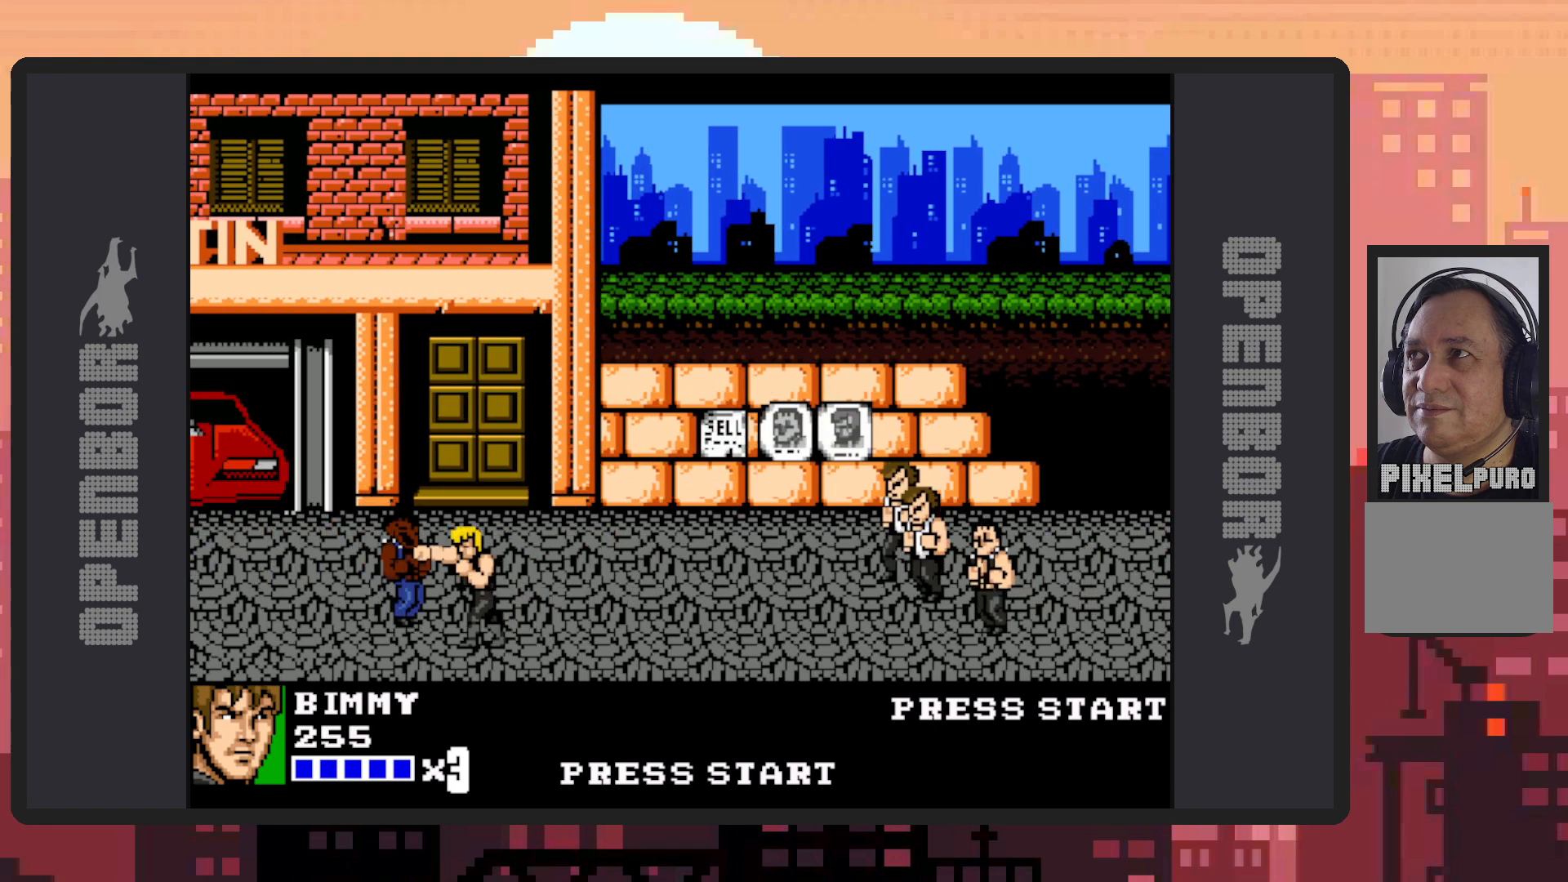
{"buttons": [], "events": [[83, "Y", "down"], [200, "DPAD_LEFT", "up"], [200, "DPAD_UP", "up"], [217, "Y", "up"], [284, "Y", "down"], [400, "Y", "up"], [467, "Y", "down"], [500, "Y", "up"]]}
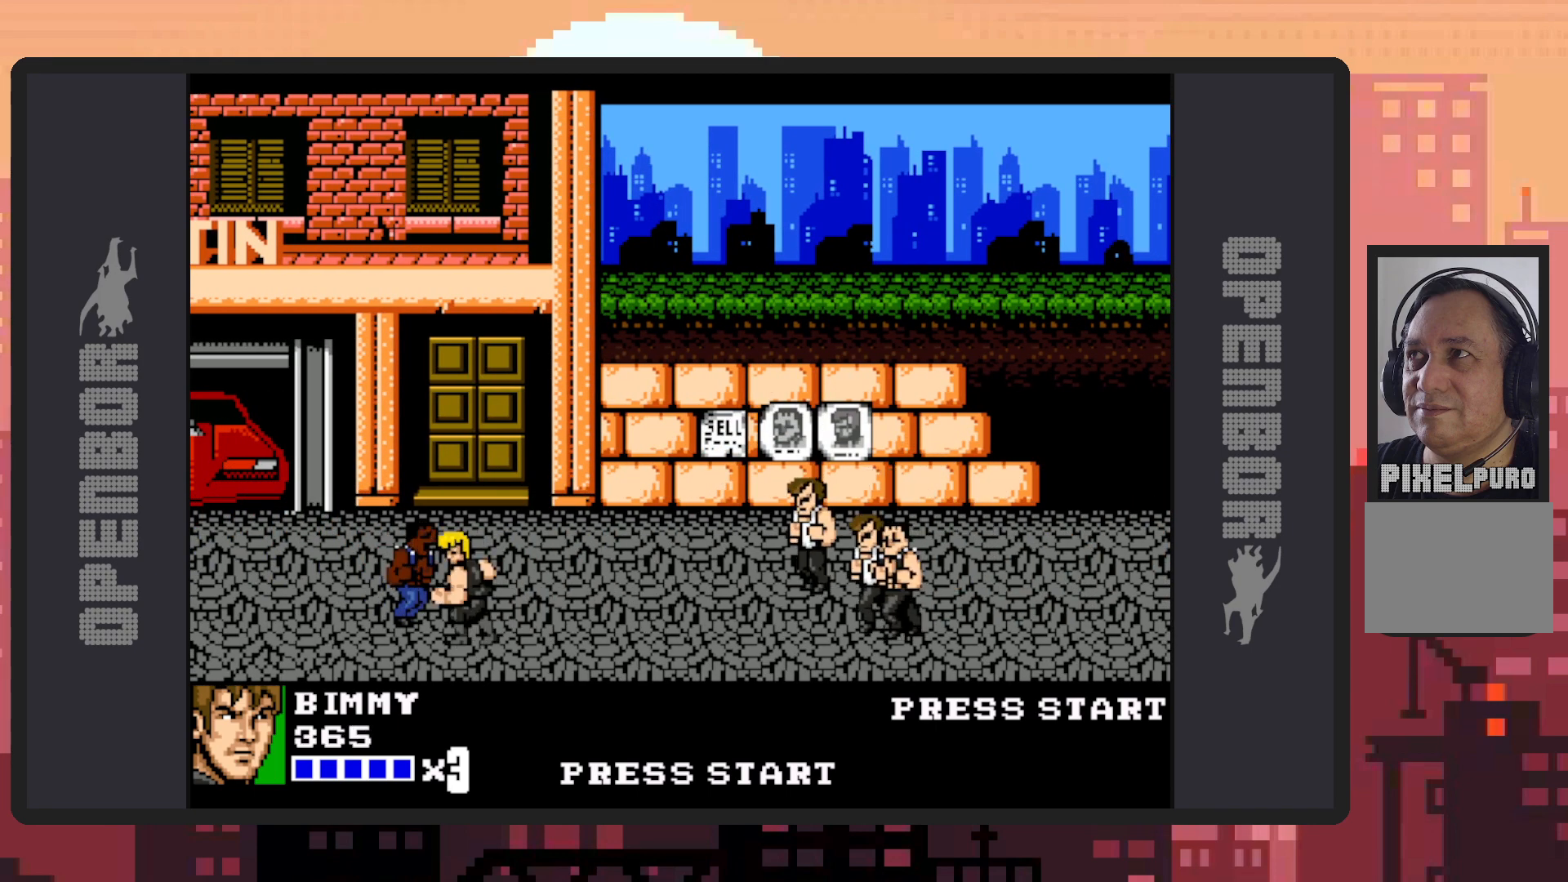
{"buttons": ["Y"], "events": [[67, "Y", "down"], [117, "Y", "up"], [201, "Y", "down"], [251, "Y", "up"], [317, "Y", "down"], [401, "Y", "up"], [468, "Y", "down"]]}
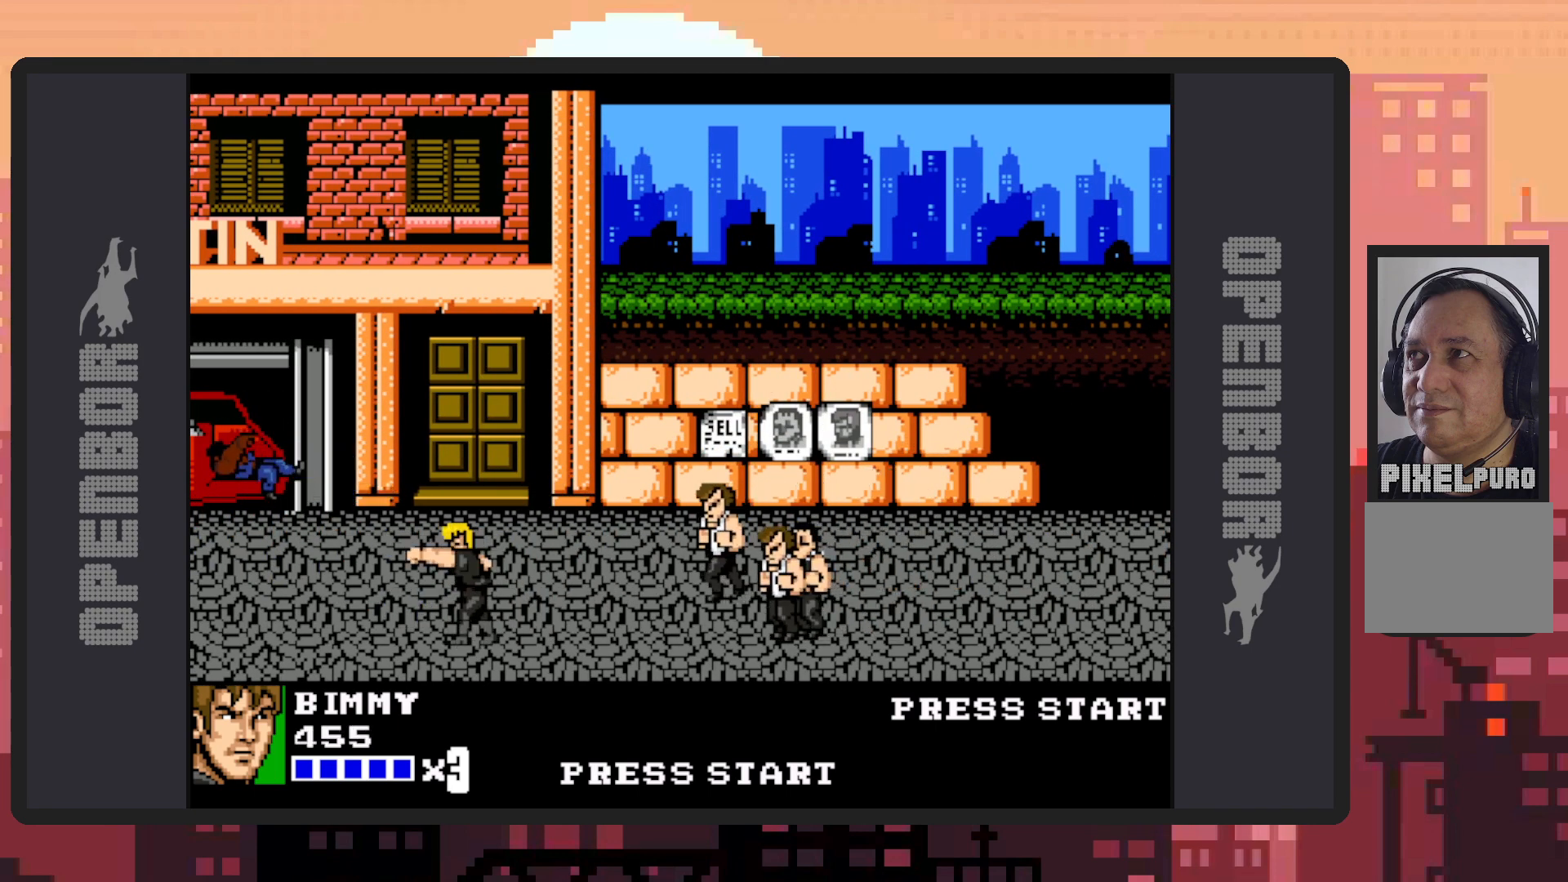
{"buttons": ["Y", "DPAD_RIGHT"], "events": [[33, "Y", "up"], [83, "DPAD_RIGHT", "down"], [334, "DPAD_UP", "down"], [434, "DPAD_UP", "up"], [434, "Y", "down"]]}
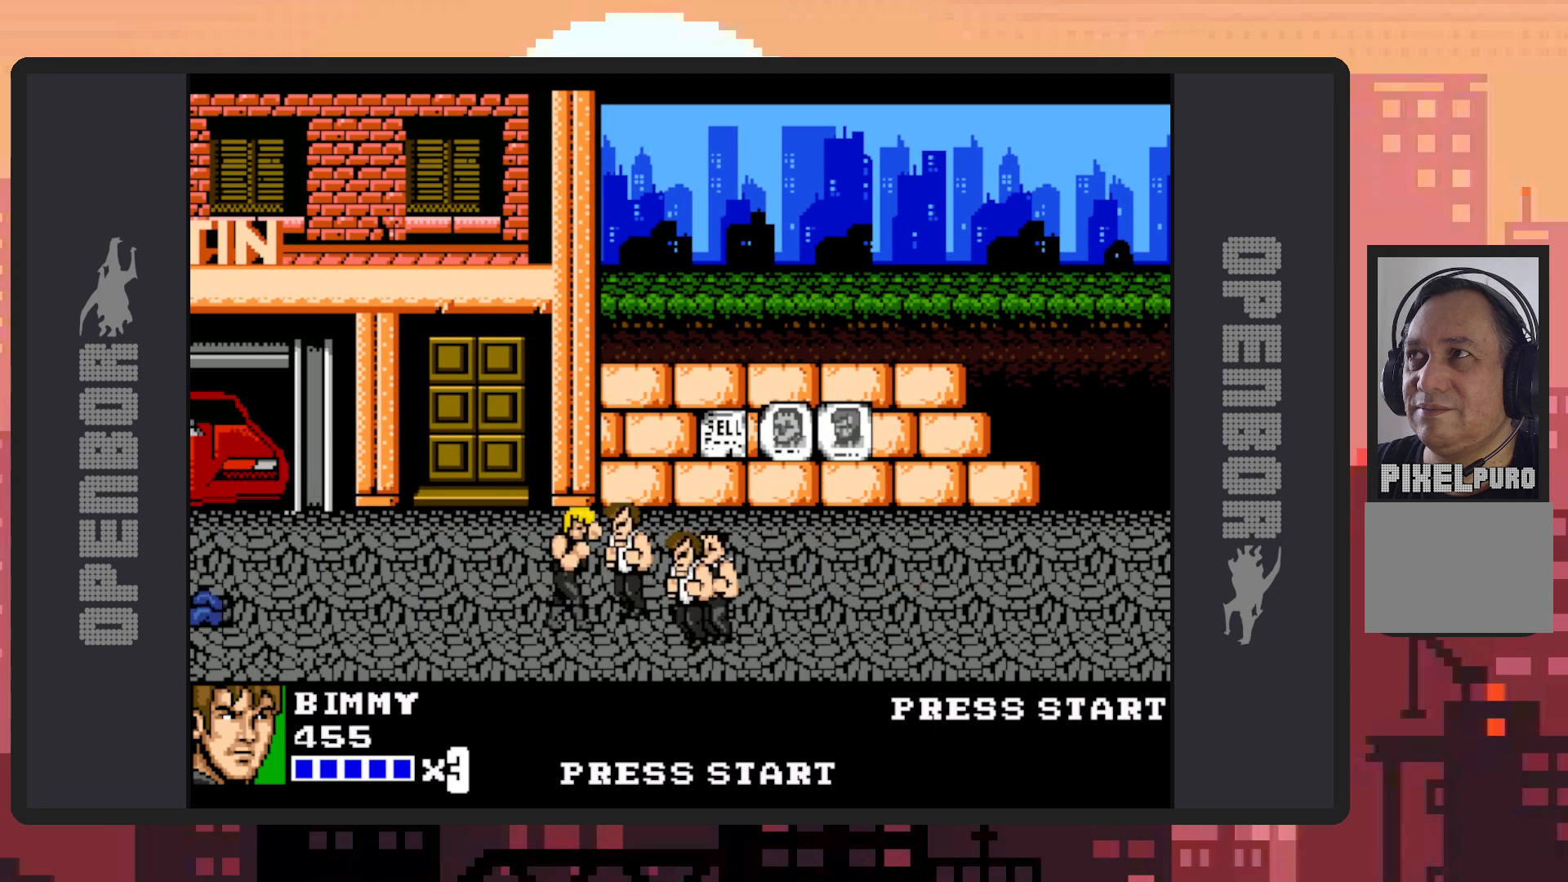
{"buttons": ["Y", "DPAD_DOWN", "DPAD_RIGHT"], "events": [[84, "DPAD_RIGHT", "up"], [84, "Y", "up"], [151, "Y", "down"], [267, "Y", "up"], [317, "Y", "down"], [401, "Y", "up"], [468, "Y", "down"], [484, "DPAD_DOWN", "down"], [484, "DPAD_RIGHT", "down"]]}
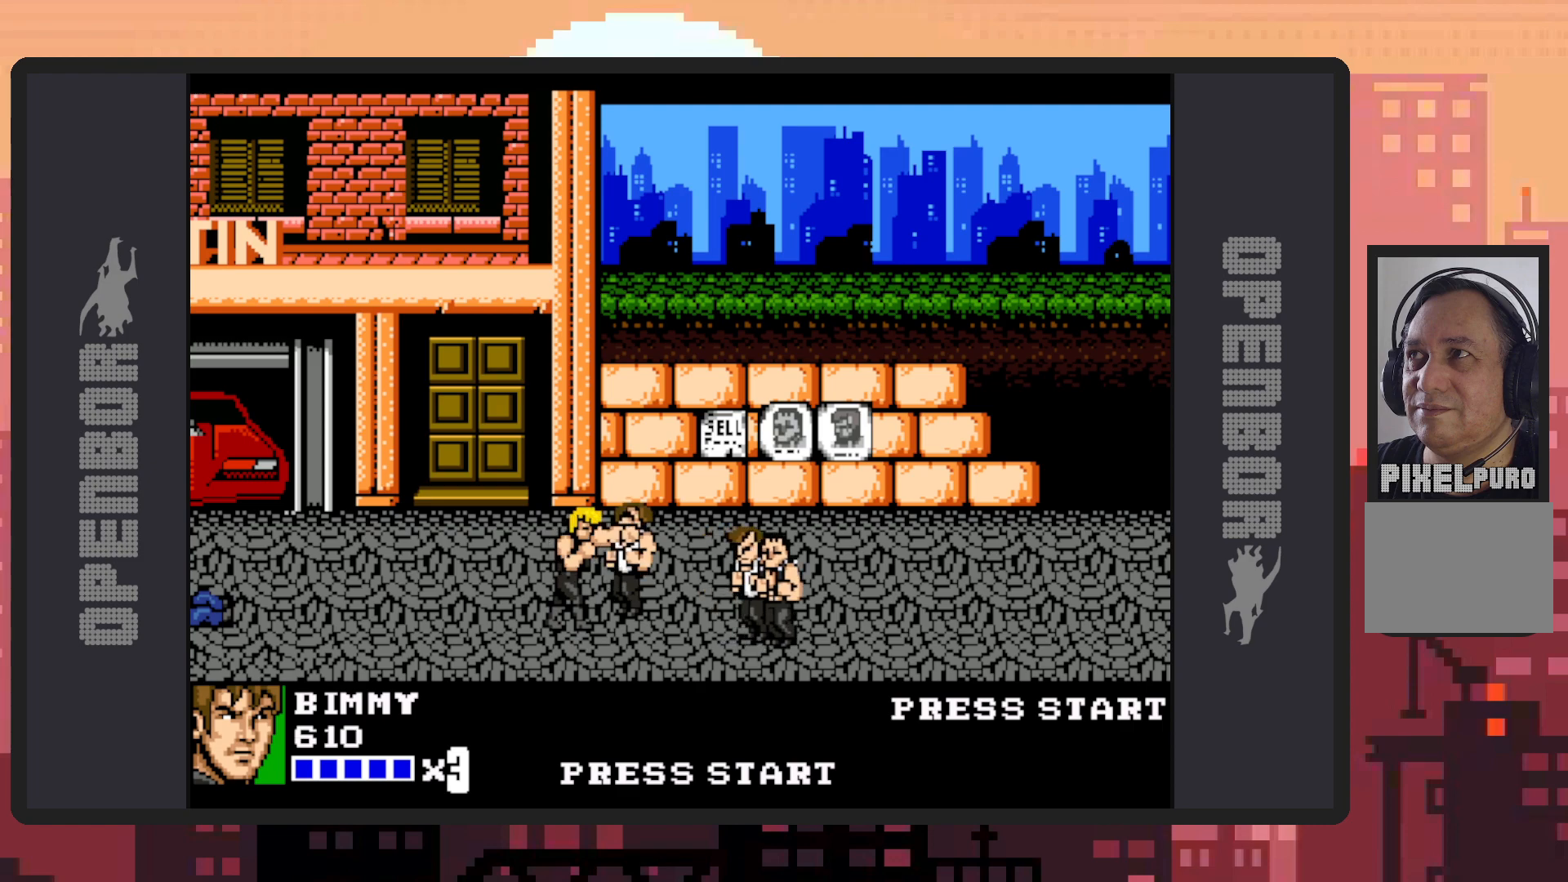
{"buttons": ["DPAD_RIGHT"], "events": [[17, "Y", "up"], [33, "DPAD_RIGHT", "up"], [83, "DPAD_DOWN", "up"], [83, "Y", "down"], [167, "Y", "up"], [234, "Y", "down"], [300, "Y", "up"], [367, "Y", "down"], [467, "Y", "up"], [500, "DPAD_RIGHT", "down"]]}
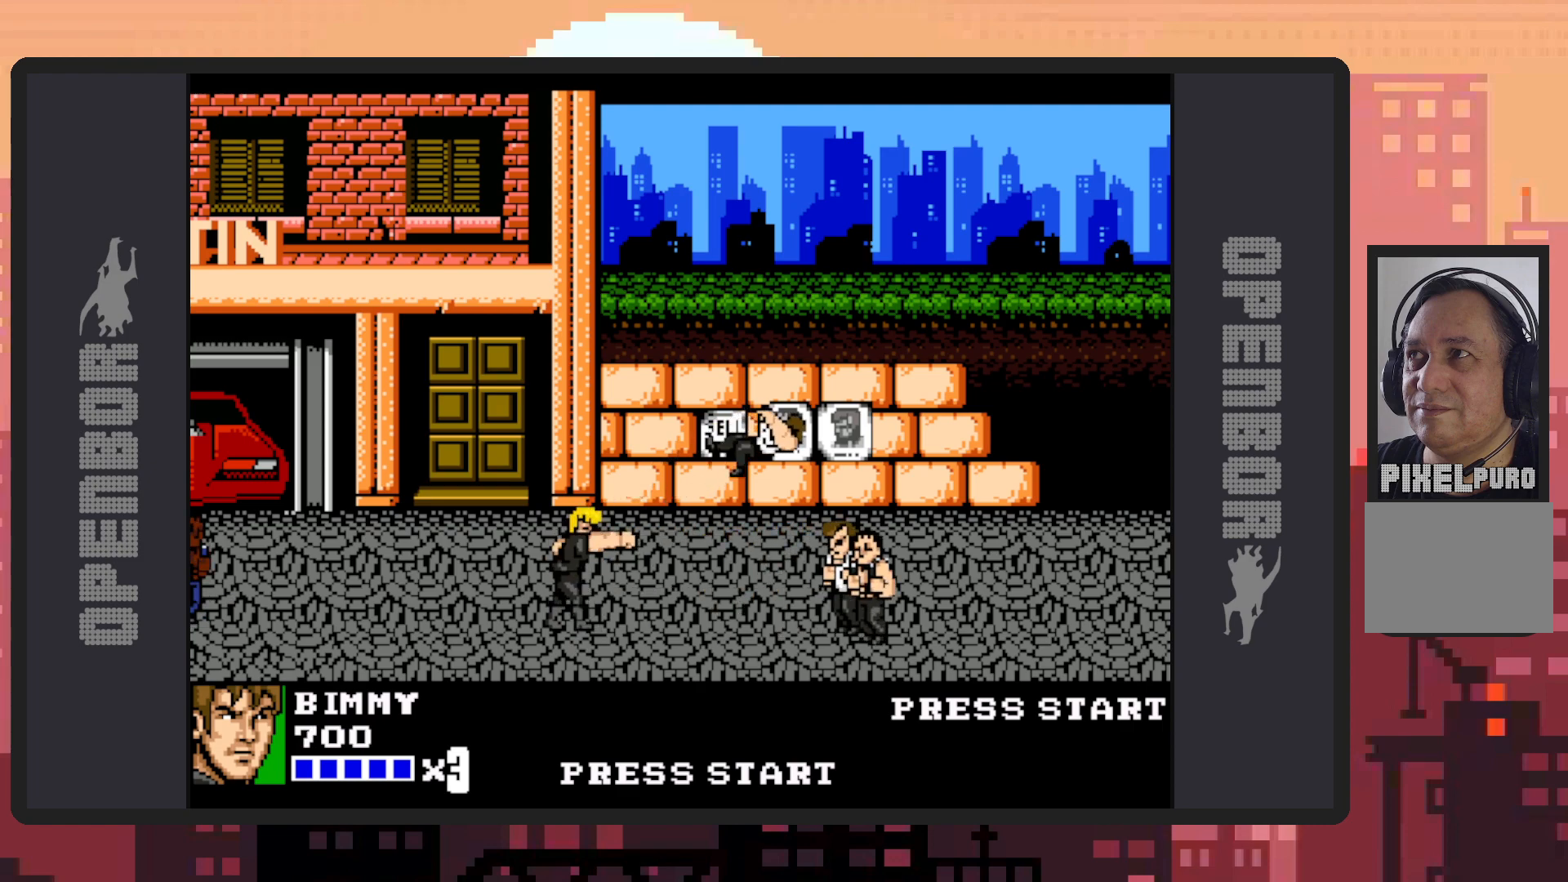
{"buttons": ["DPAD_RIGHT"], "events": [[34, "Y", "down"], [51, "Y", "up"]]}
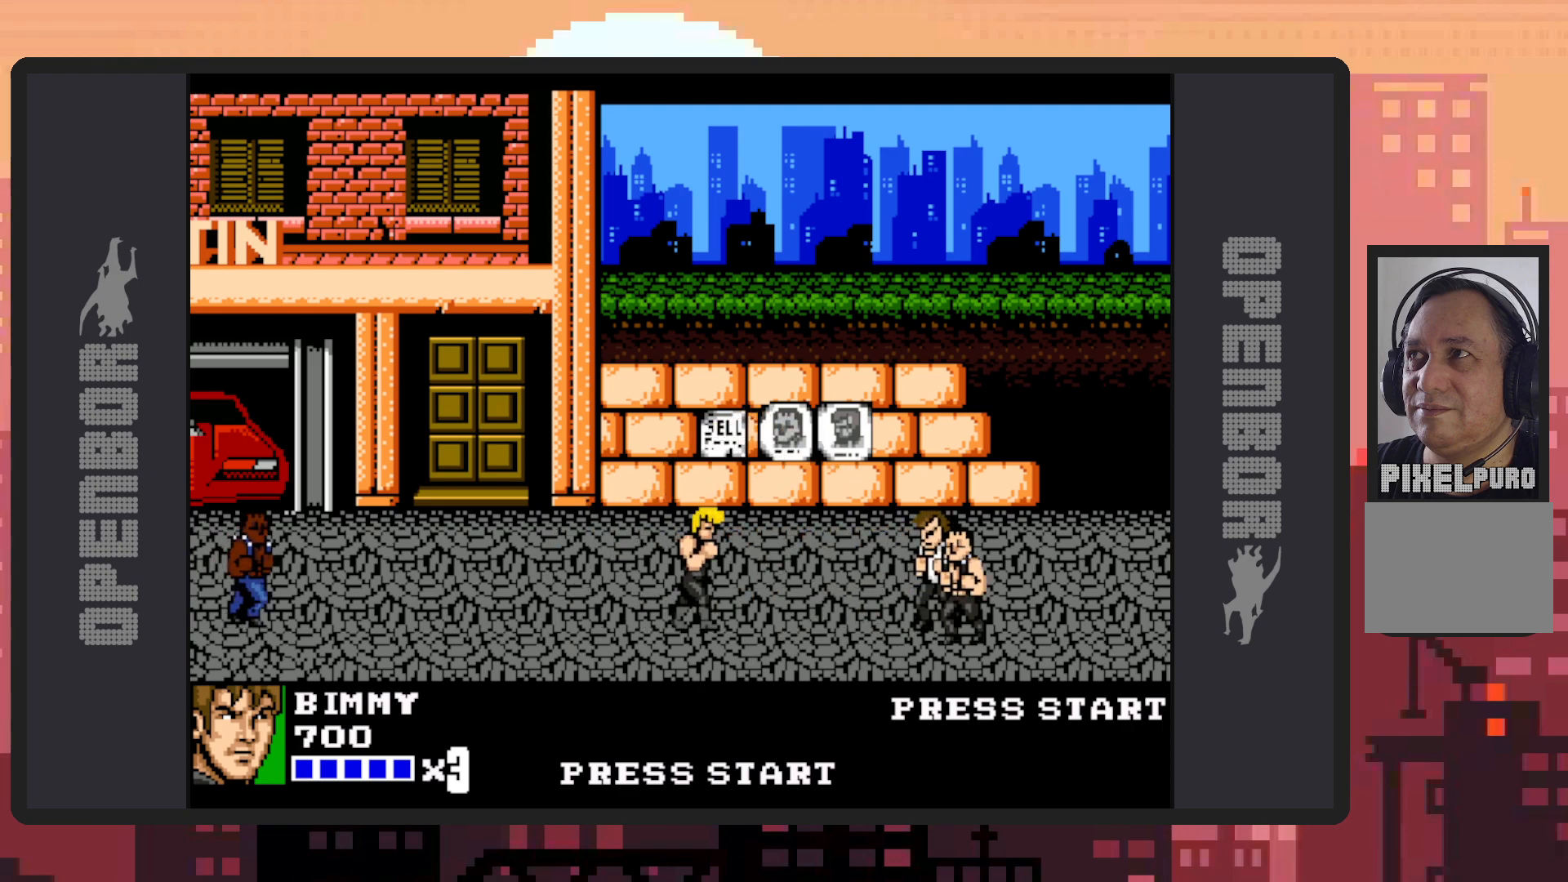
{"buttons": ["Y", "DPAD_DOWN", "DPAD_RIGHT"], "events": [[400, "Y", "down"], [434, "DPAD_DOWN", "down"]]}